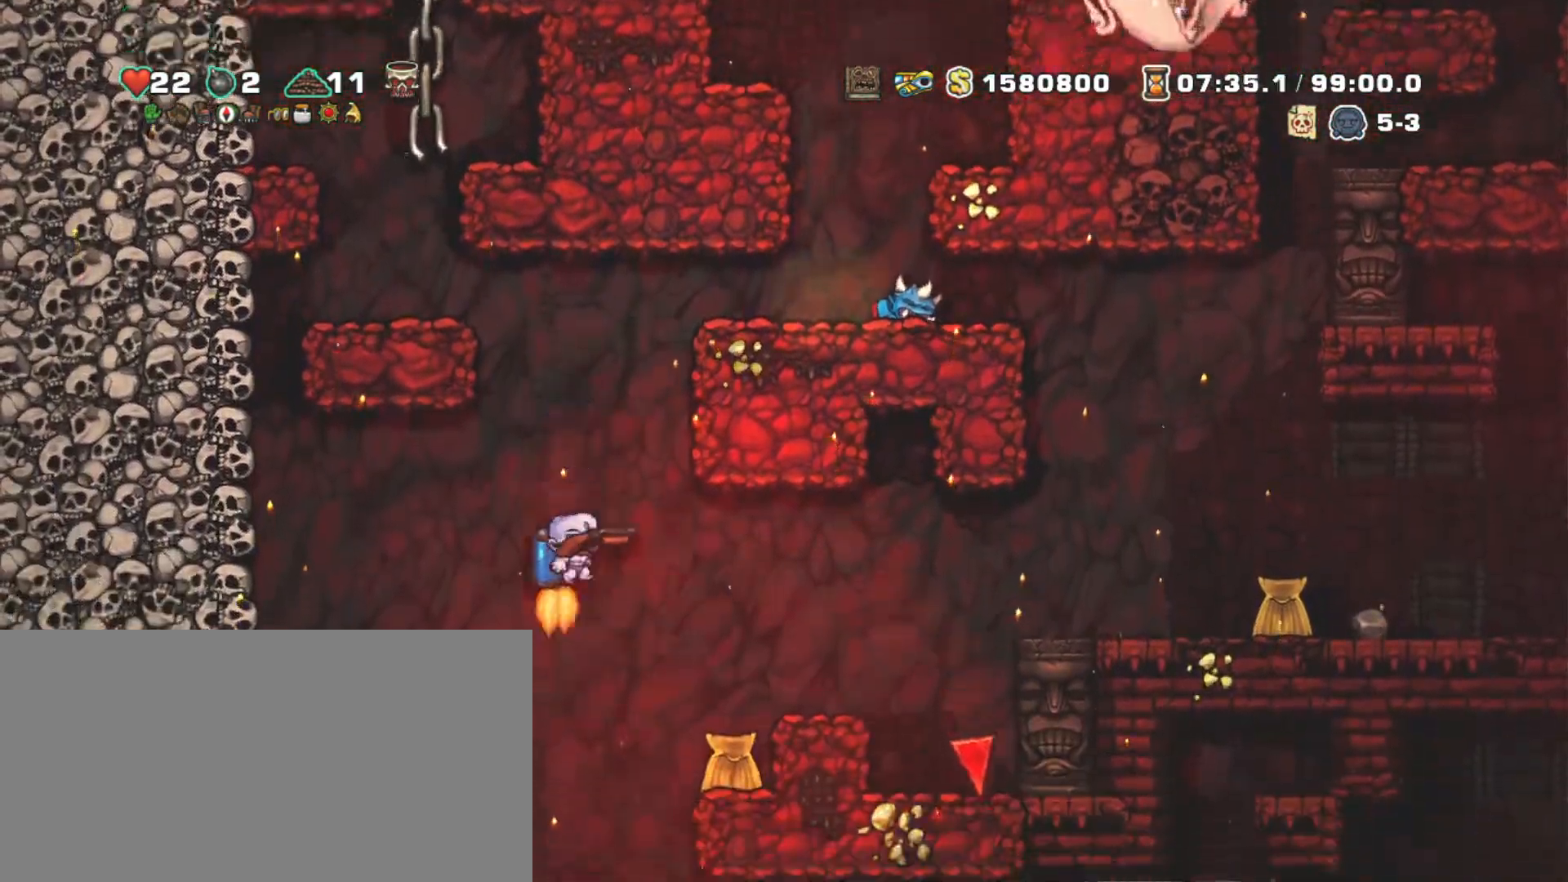
Gameplay with keyboard; each line is a JSON object with the keys held at the frame after it. "events" lists presses ("down") and releases ("up") of "a", "down", "escape", "left", "right", "s", "shift", "space", "tab", "up", "x" and "z" between this image and that frame as [ms after this image, input, new state], when the widget could be followed in between. No other keys are recorded. Mouse input is not recorded.
{"keys": ["right", "shift"], "events": [[17, "z", "down"], [67, "z", "up"], [283, "right", "down"]]}
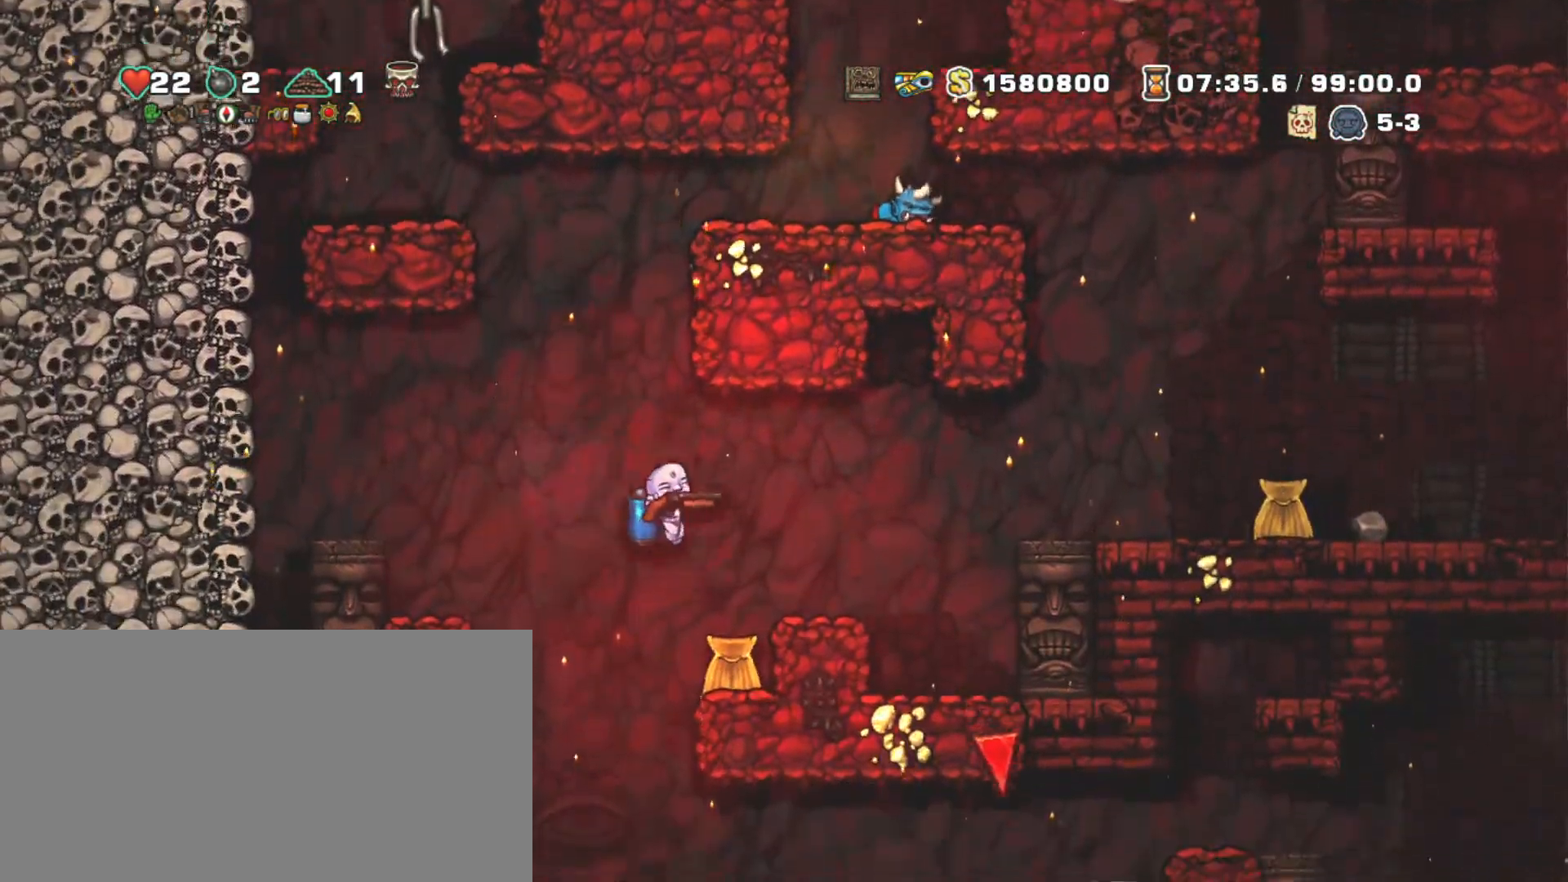
{"keys": ["shift"], "events": [[83, "left", "down"], [117, "right", "up"], [167, "left", "up"]]}
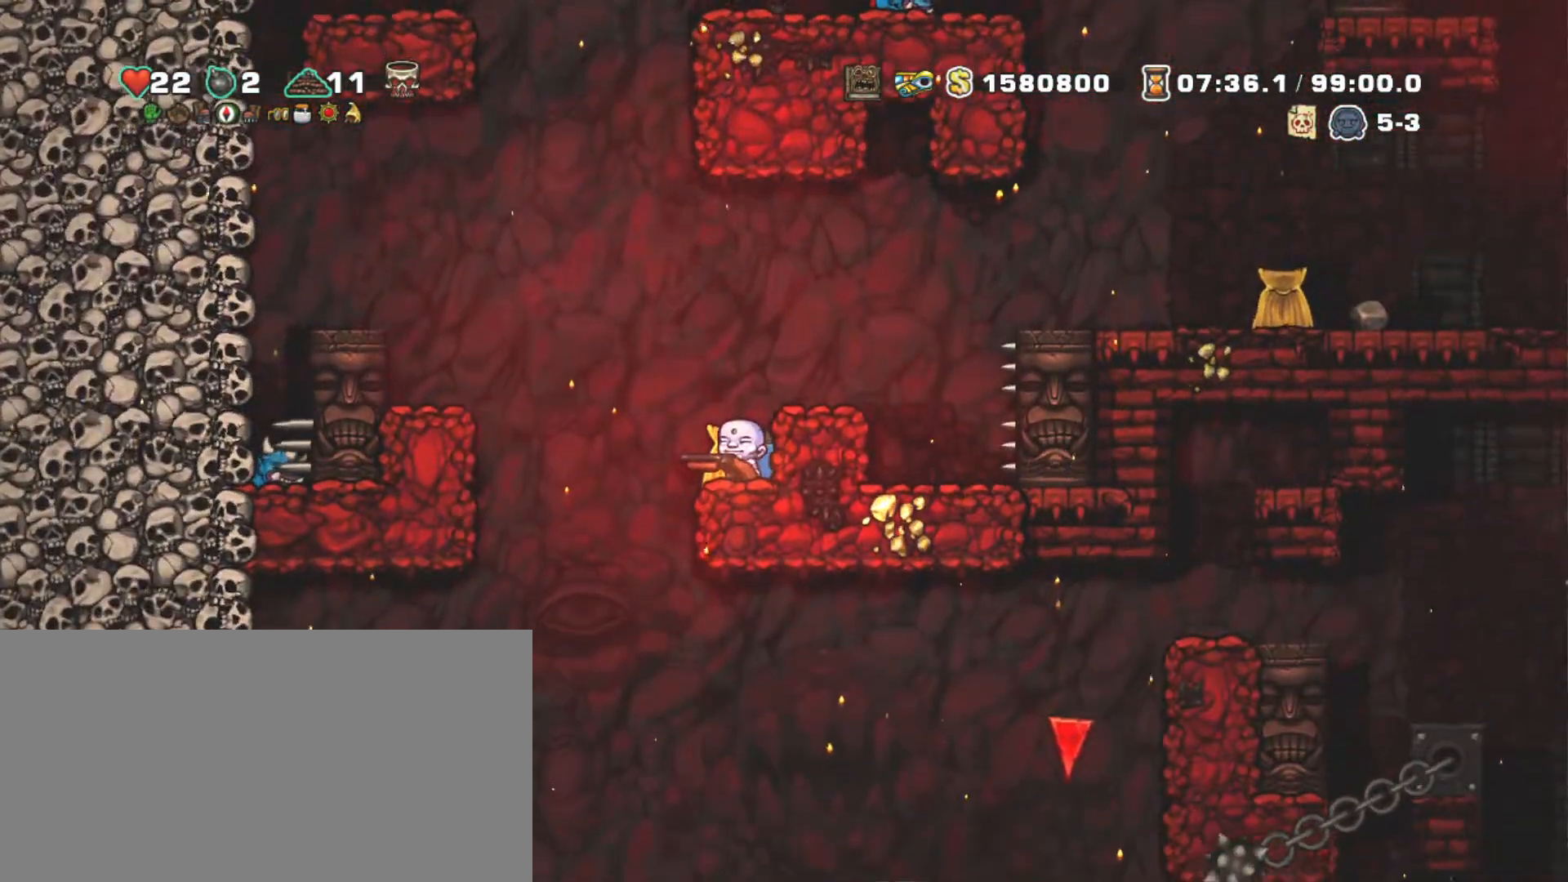
{"keys": ["shift", "z"], "events": [[33, "left", "down"], [133, "left", "up"], [183, "right", "down"], [233, "right", "up"], [283, "z", "down"], [383, "z", "up"], [467, "z", "down"]]}
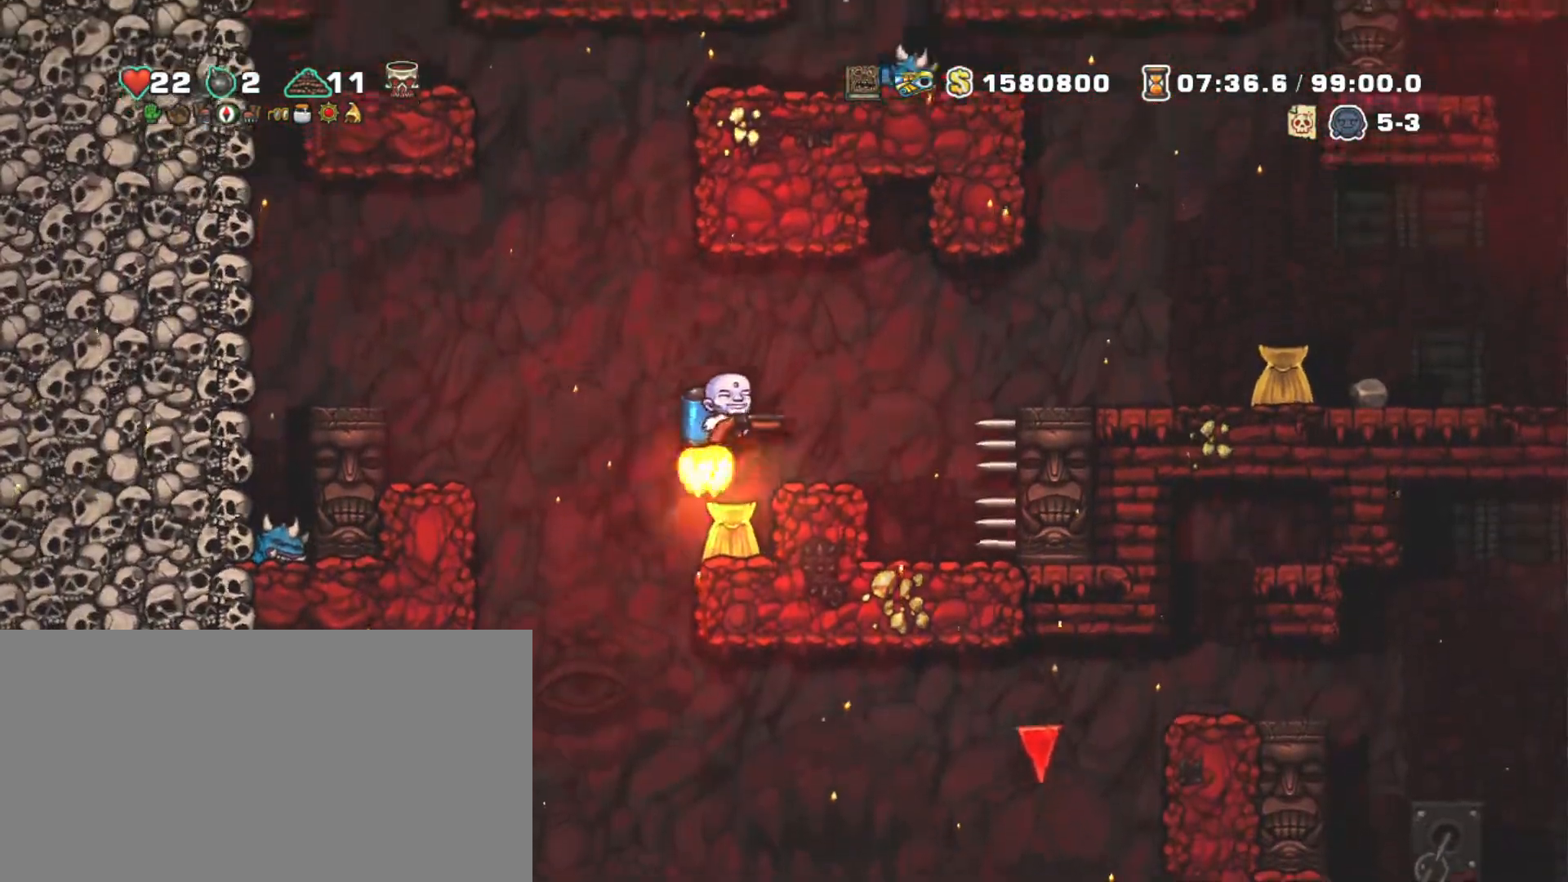
{"keys": ["shift"], "events": [[50, "left", "down"], [200, "left", "up"], [200, "z", "up"], [233, "right", "down"], [433, "right", "up"]]}
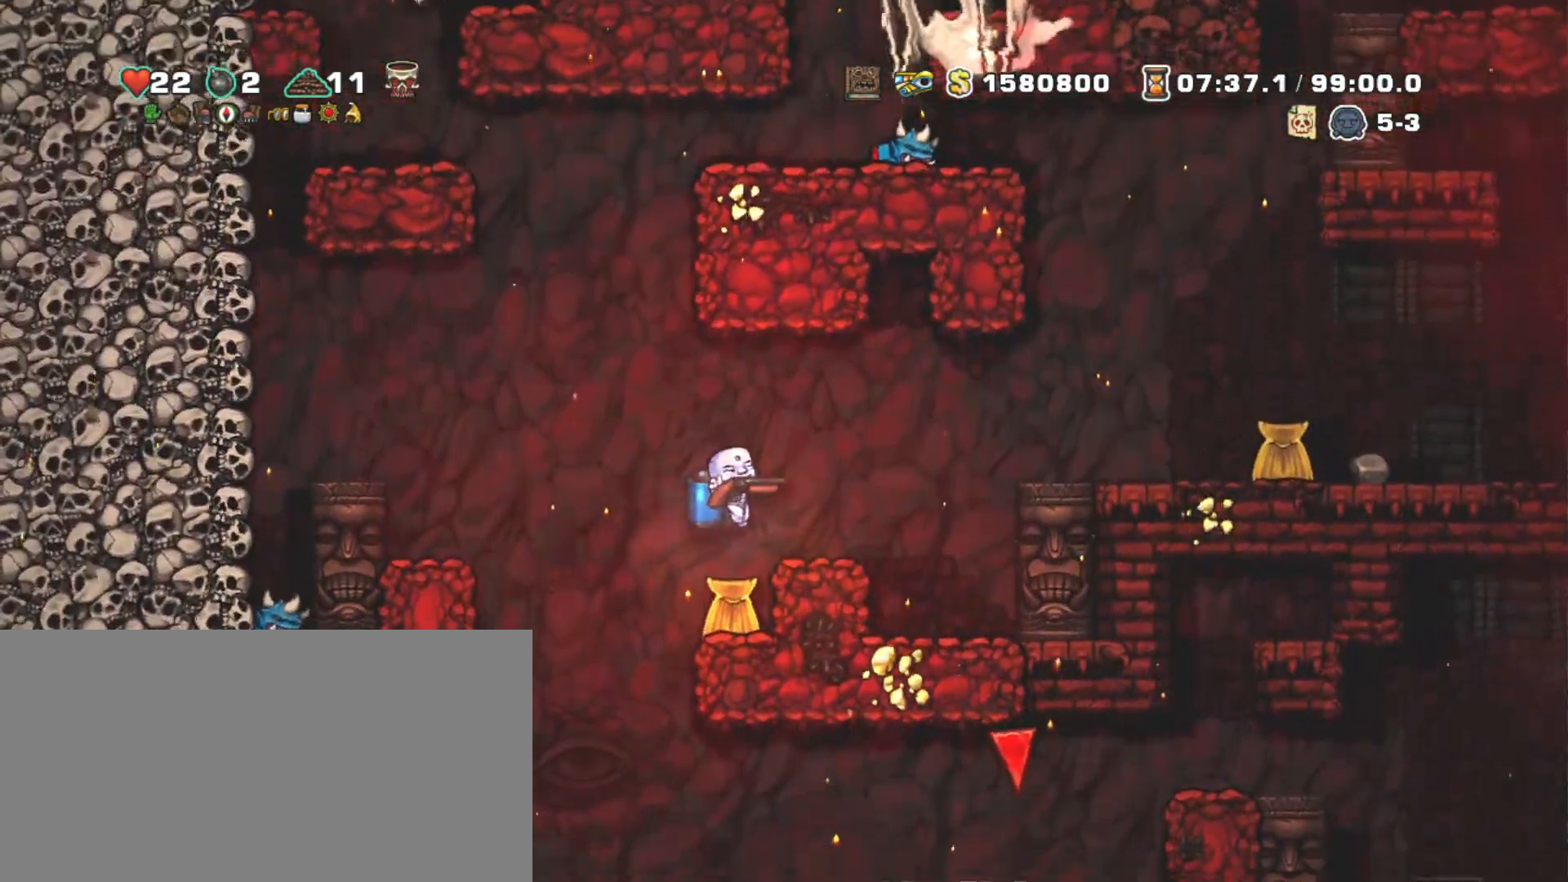
{"keys": ["right", "shift", "z"], "events": [[200, "z", "down"], [300, "right", "down"], [350, "z", "up"], [400, "z", "down"]]}
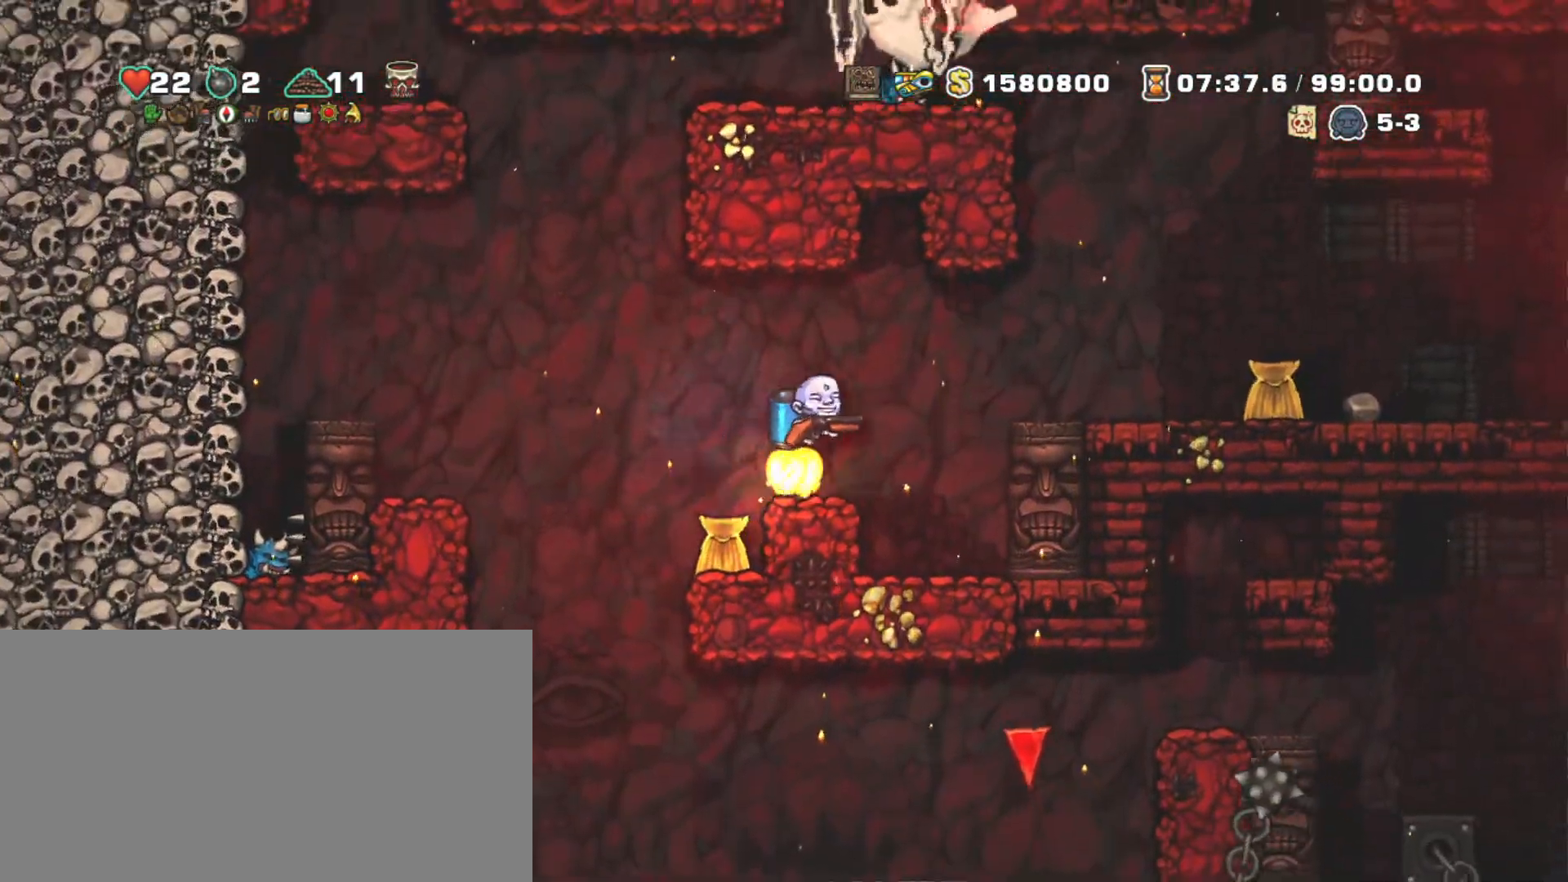
{"keys": ["right", "shift"], "events": [[233, "z", "up"]]}
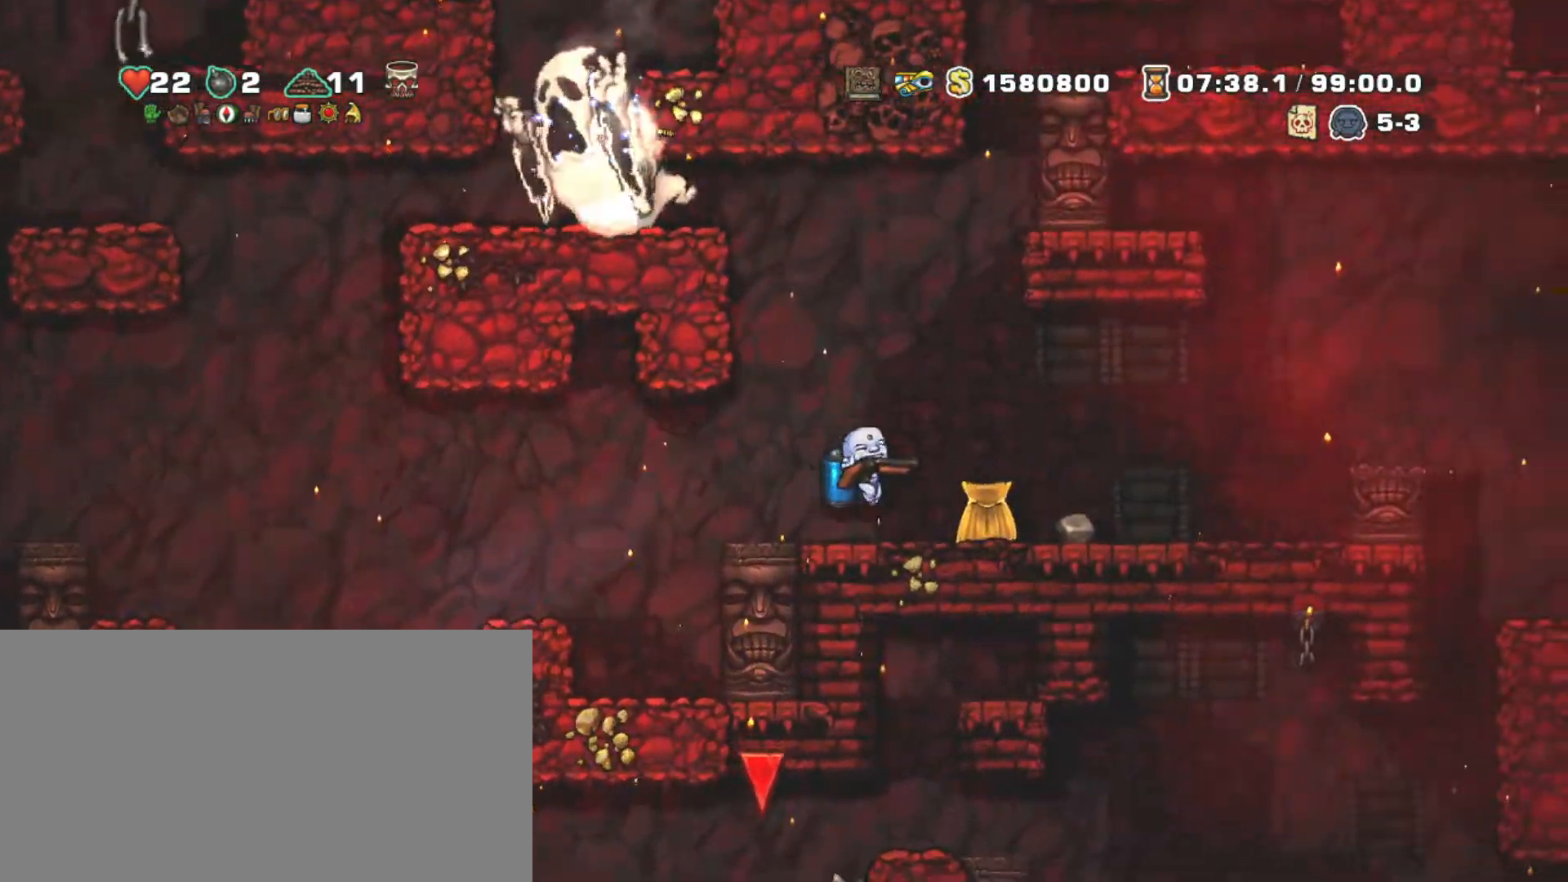
{"keys": ["right", "shift", "z"], "events": [[300, "z", "down"], [433, "z", "up"], [467, "z", "down"]]}
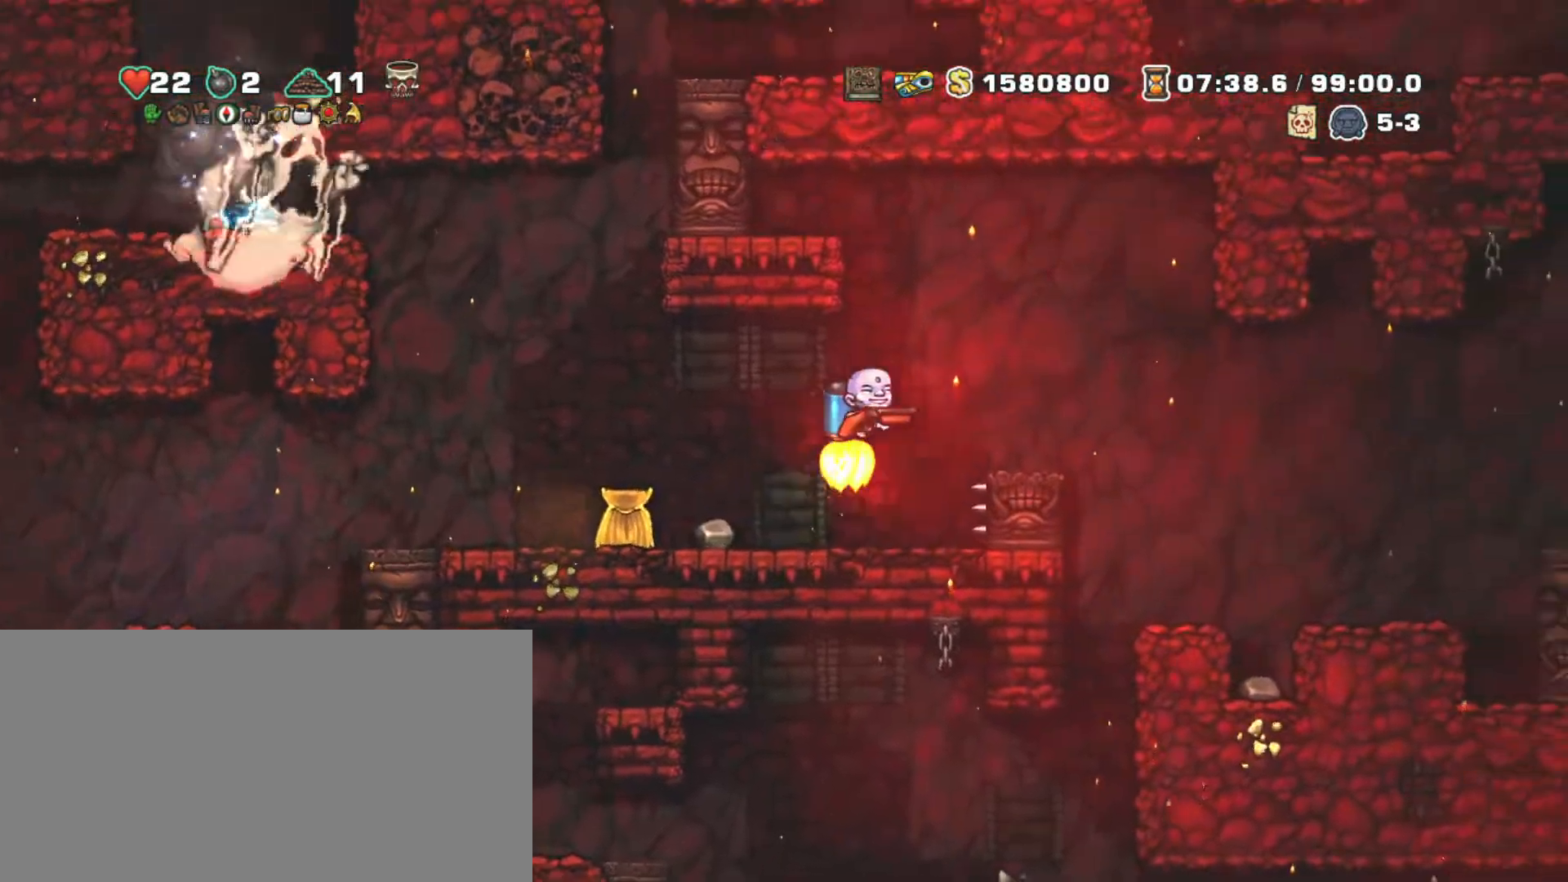
{"keys": ["right", "shift"], "events": [[117, "z", "up"]]}
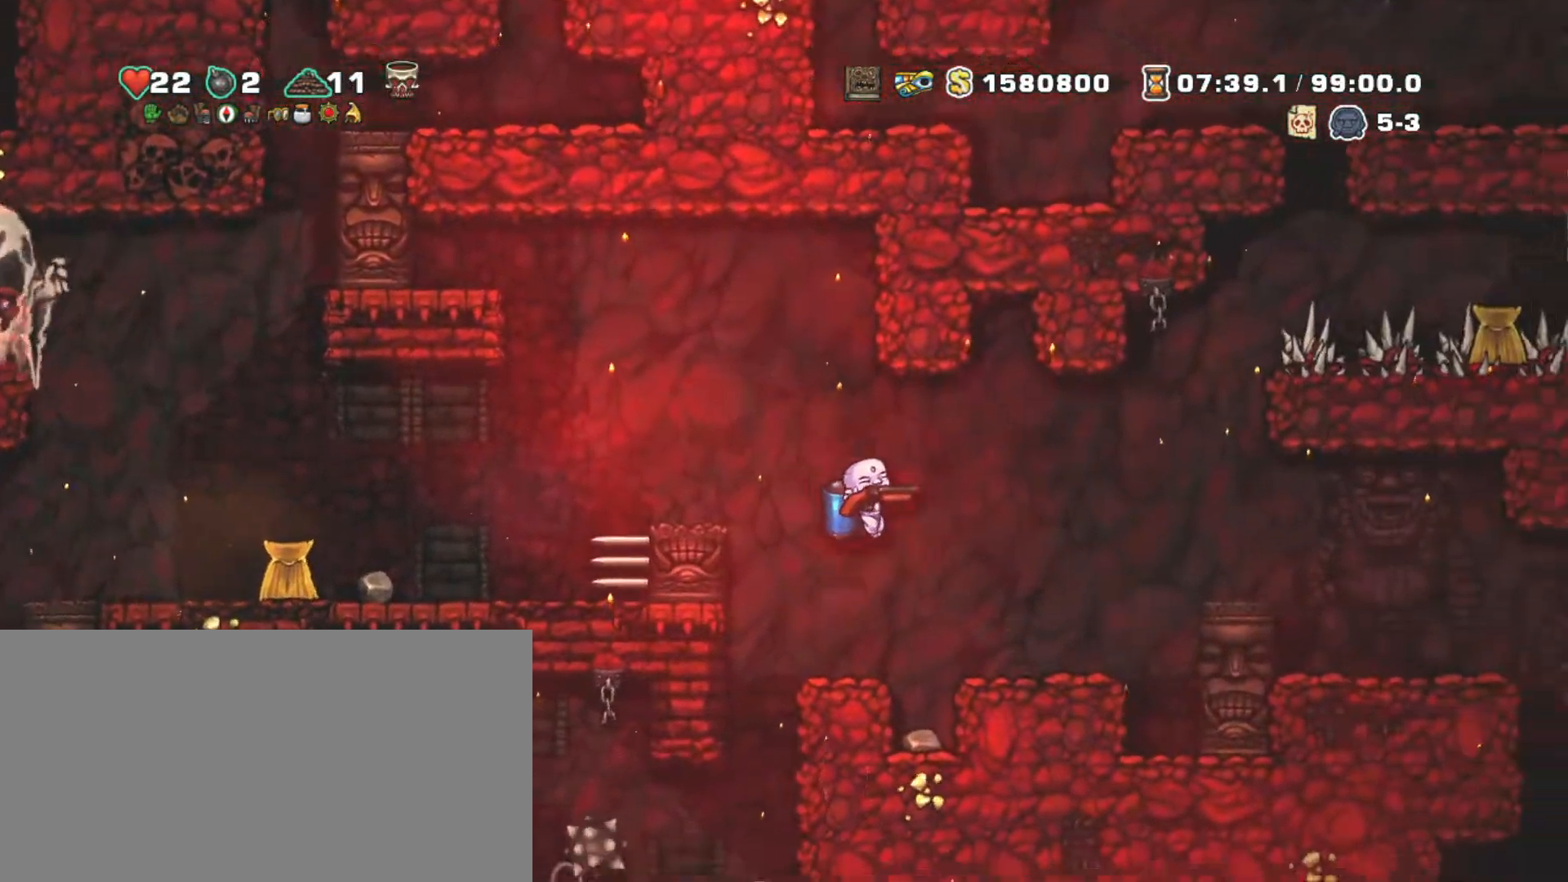
{"keys": ["right", "shift"], "events": [[50, "z", "down"], [133, "z", "up"]]}
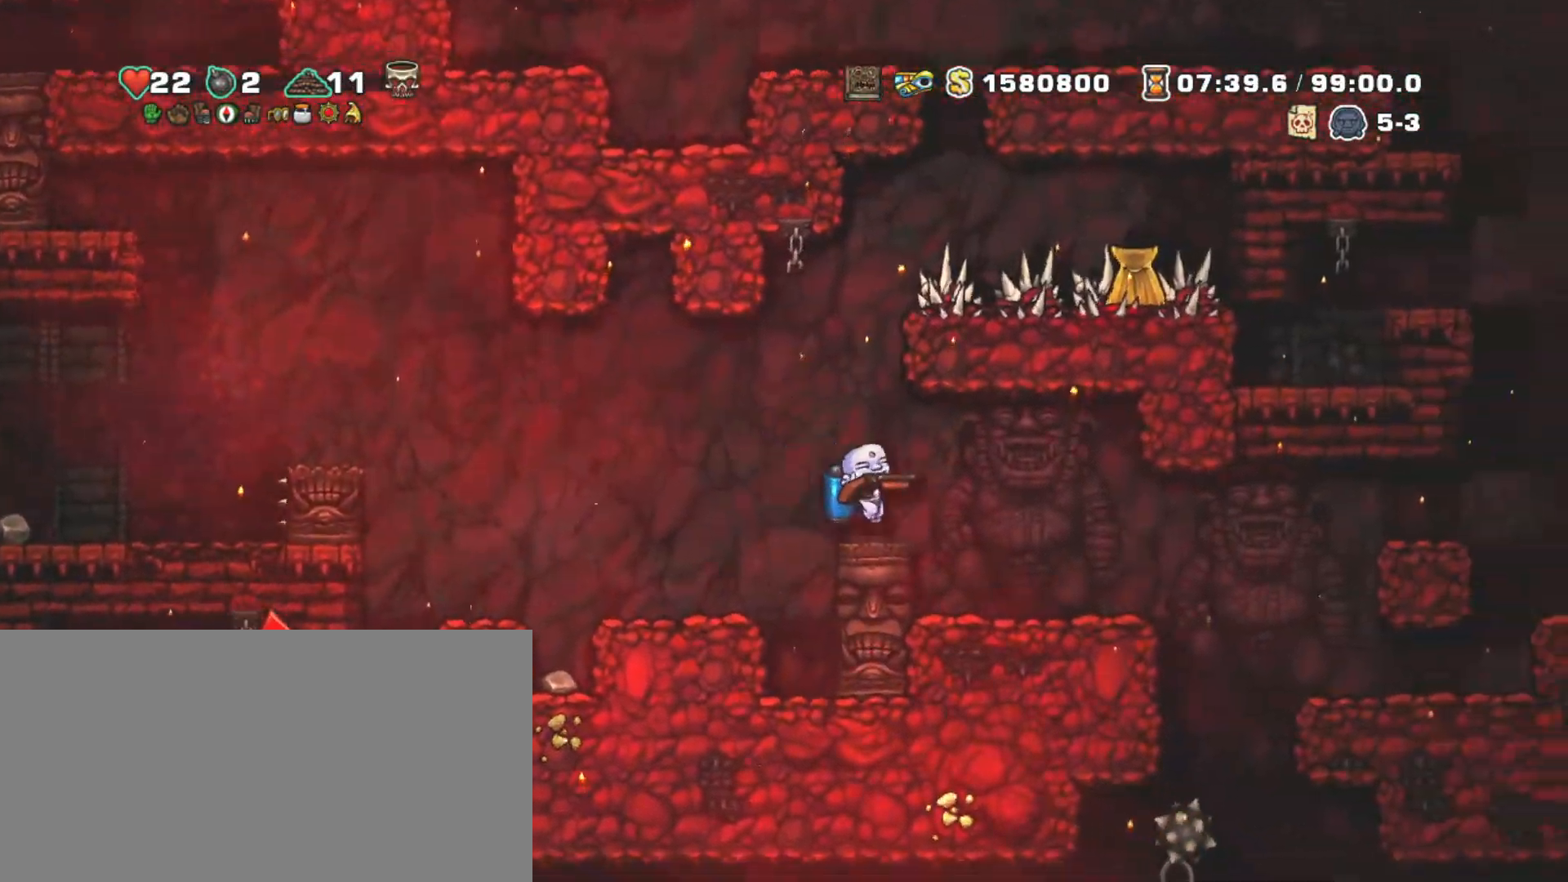
{"keys": ["right", "shift", "z"], "events": [[483, "z", "down"]]}
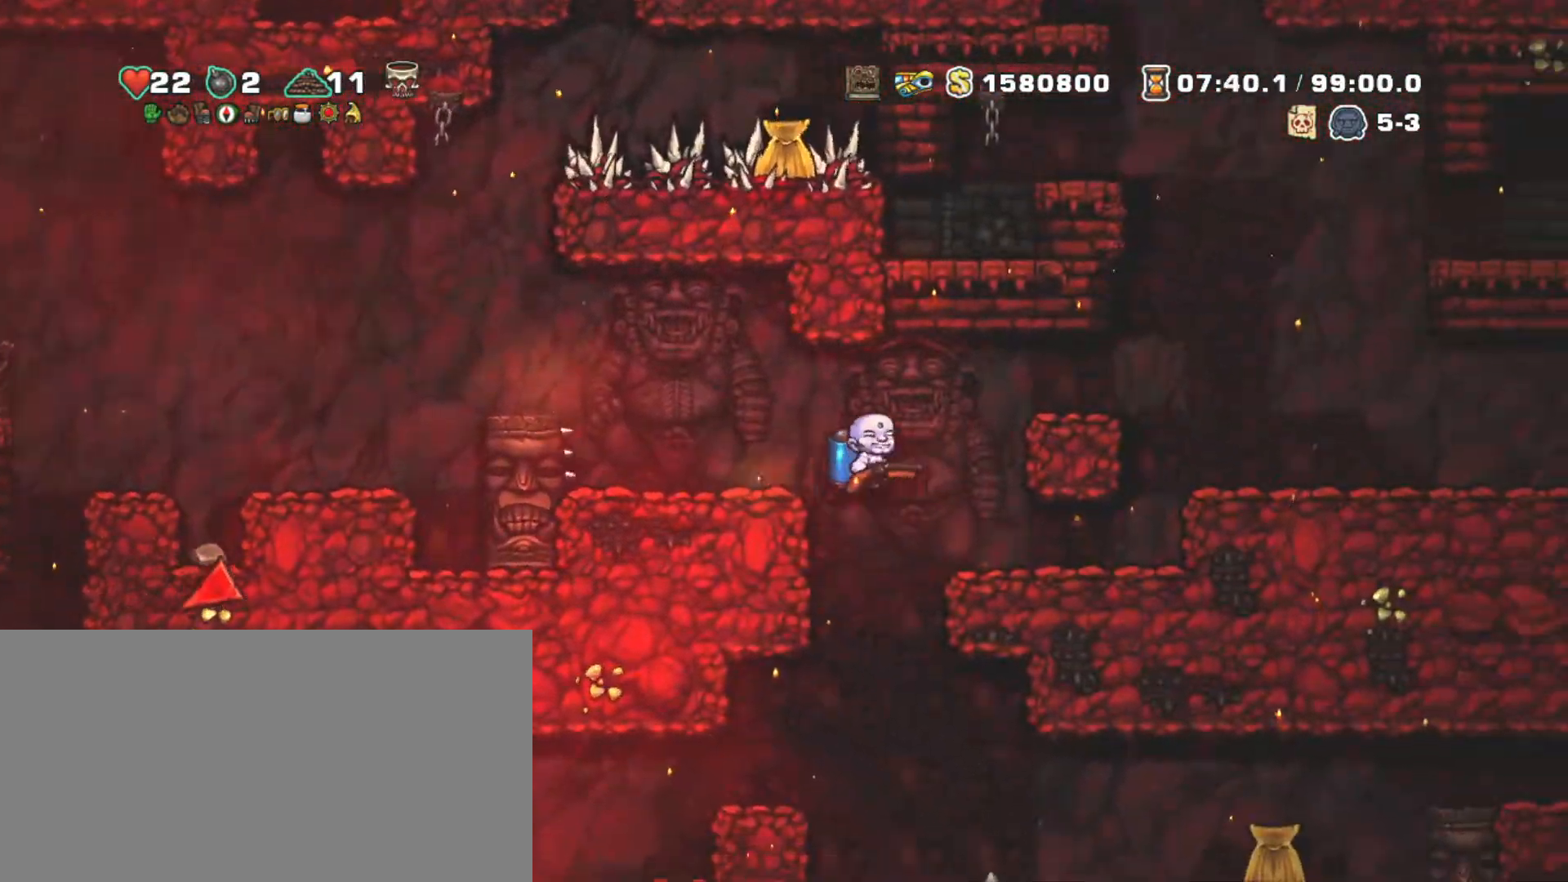
{"keys": ["left", "shift", "z"], "events": [[67, "z", "up"], [167, "z", "down"], [450, "left", "down"], [483, "right", "up"]]}
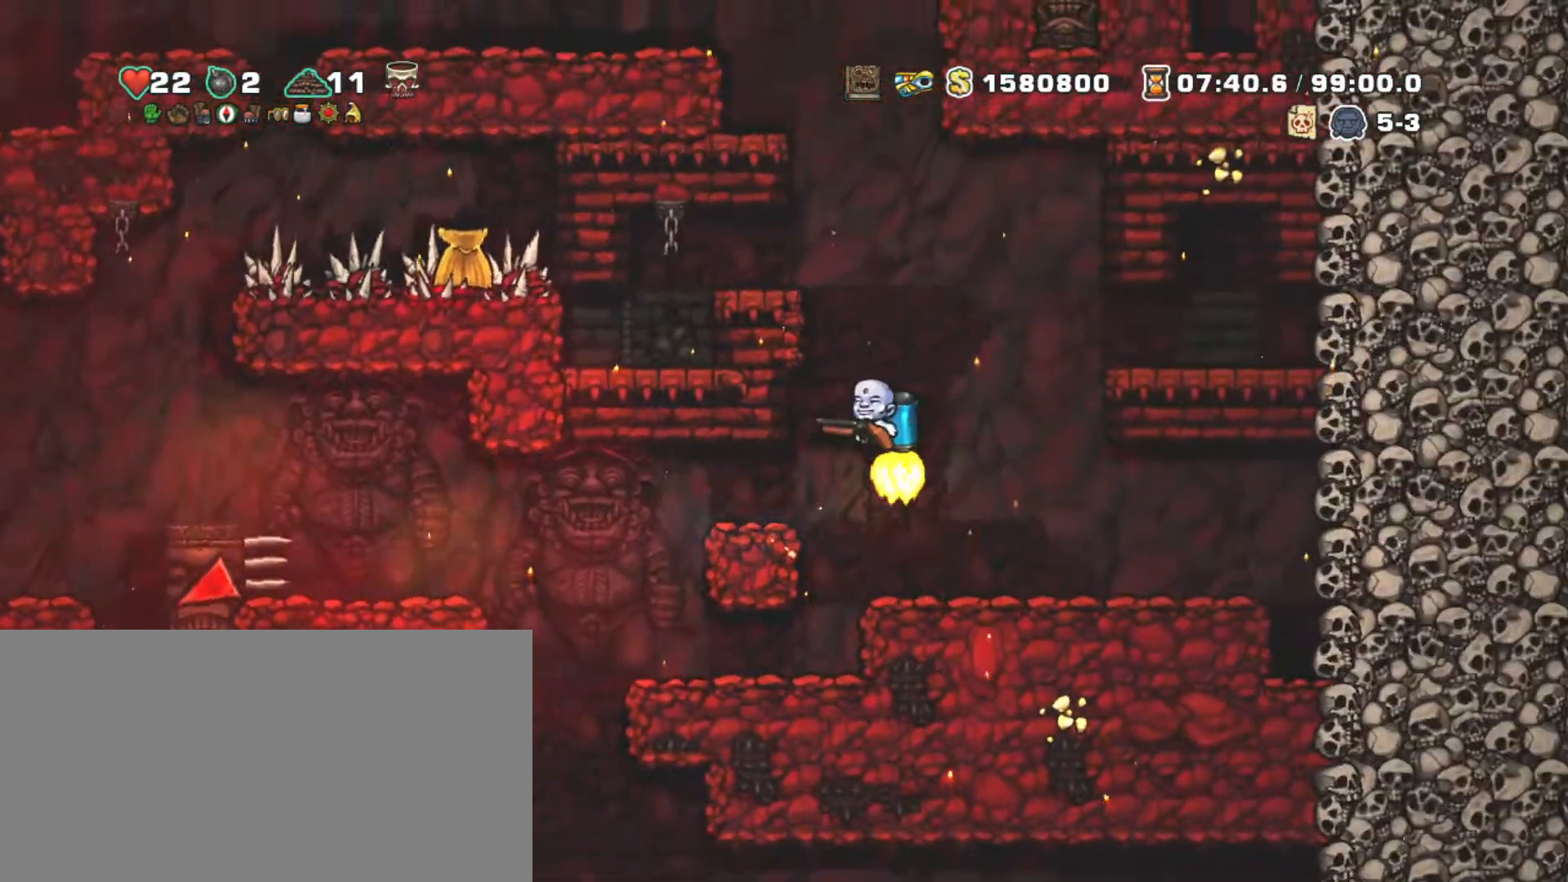
{"keys": ["shift", "z"], "events": [[33, "left", "up"]]}
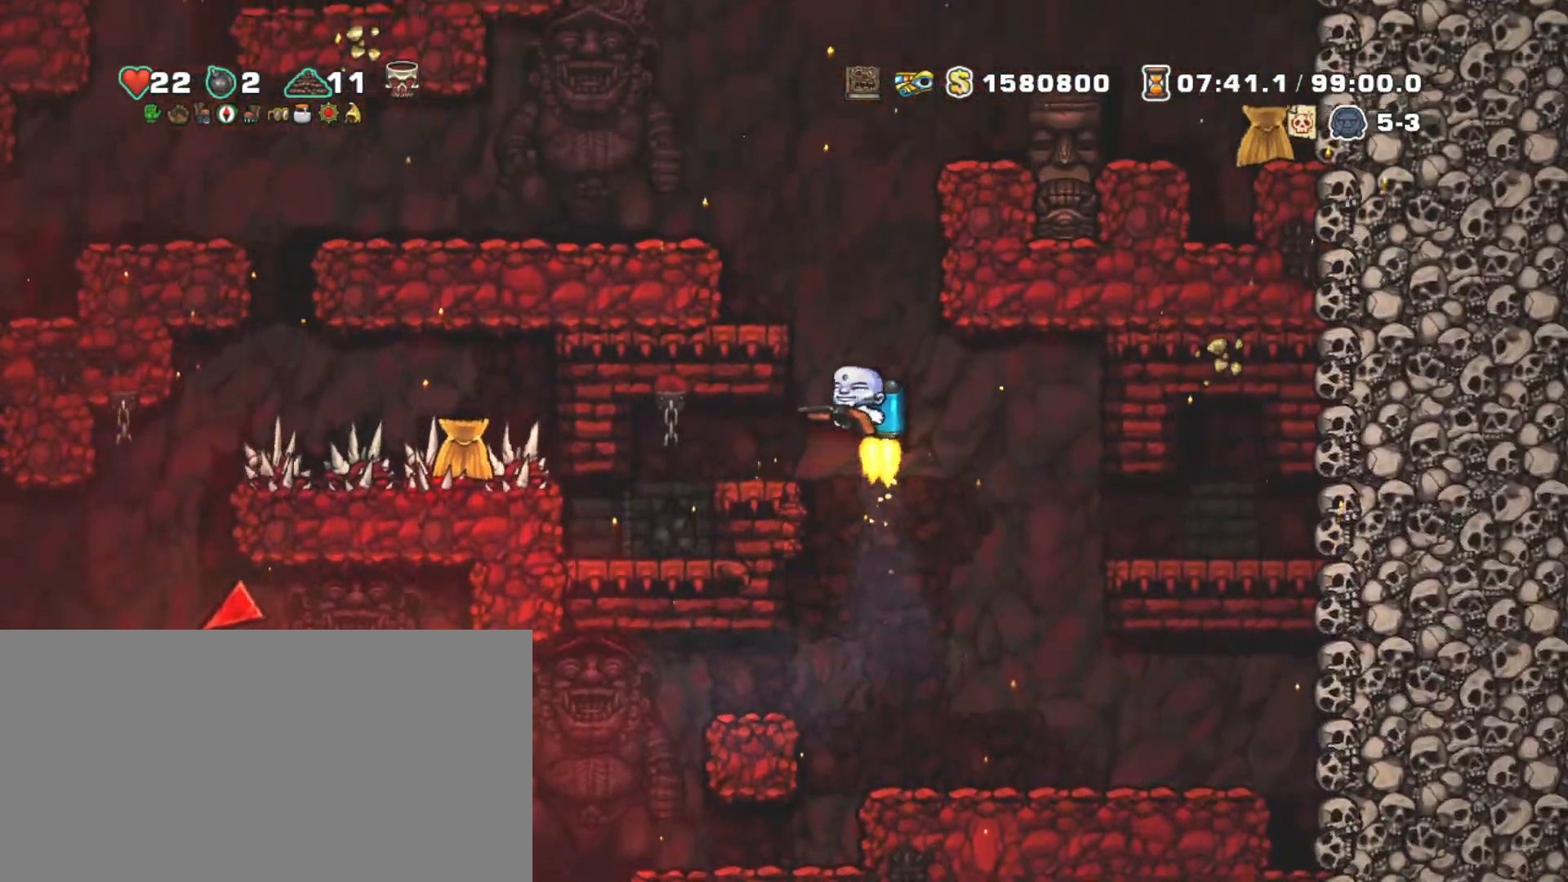
{"keys": ["left", "shift"], "events": [[233, "left", "down"], [433, "z", "up"]]}
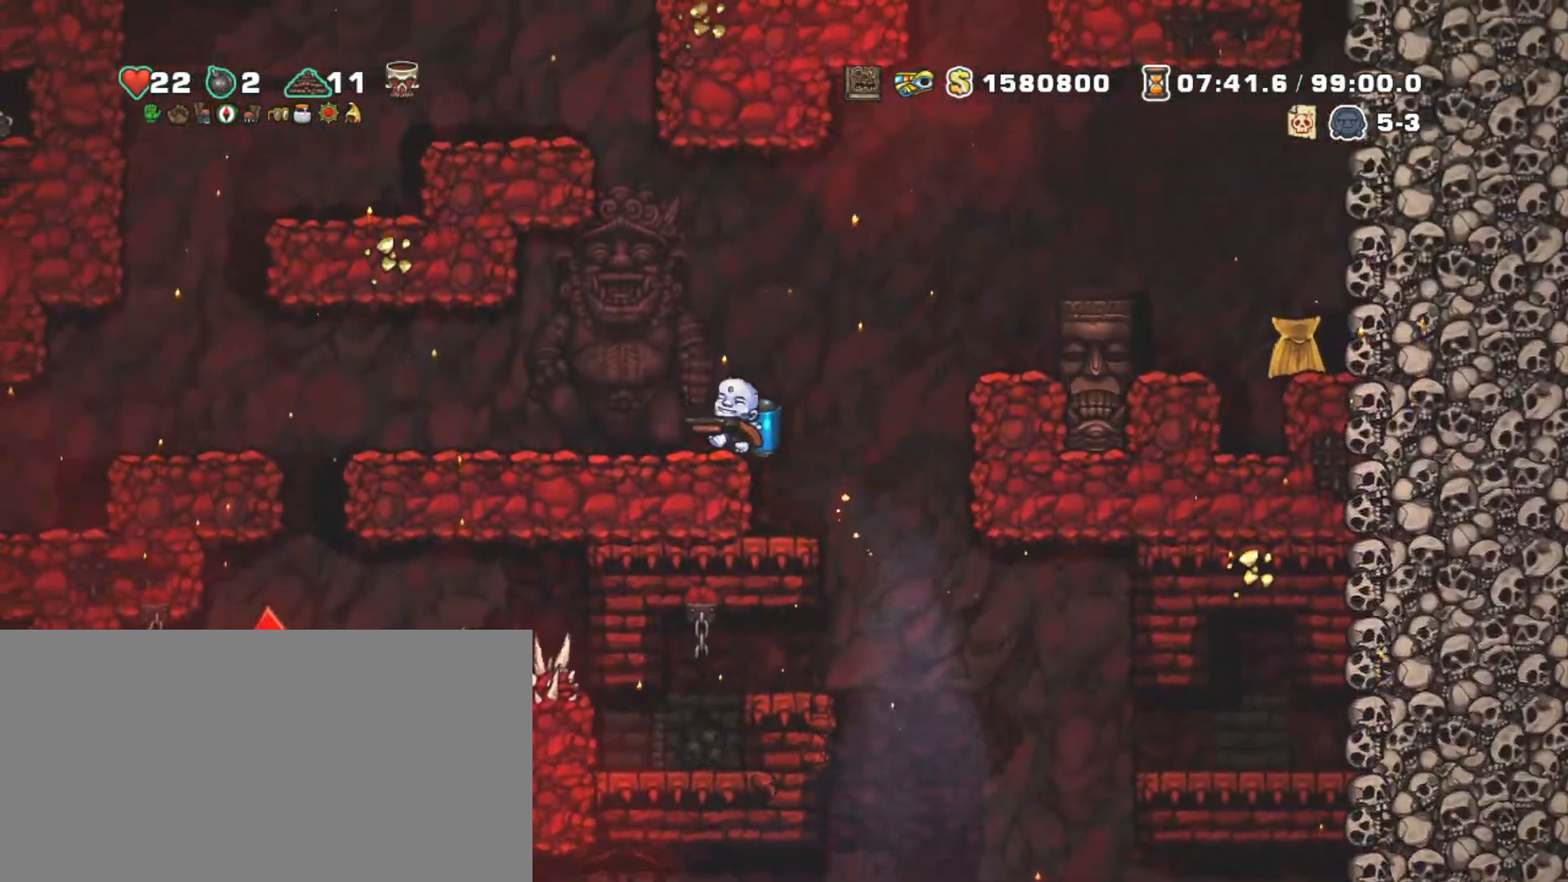
{"keys": ["right", "shift", "z"], "events": [[217, "right", "down"], [250, "left", "up"], [300, "z", "down"], [400, "z", "up"], [500, "z", "down"]]}
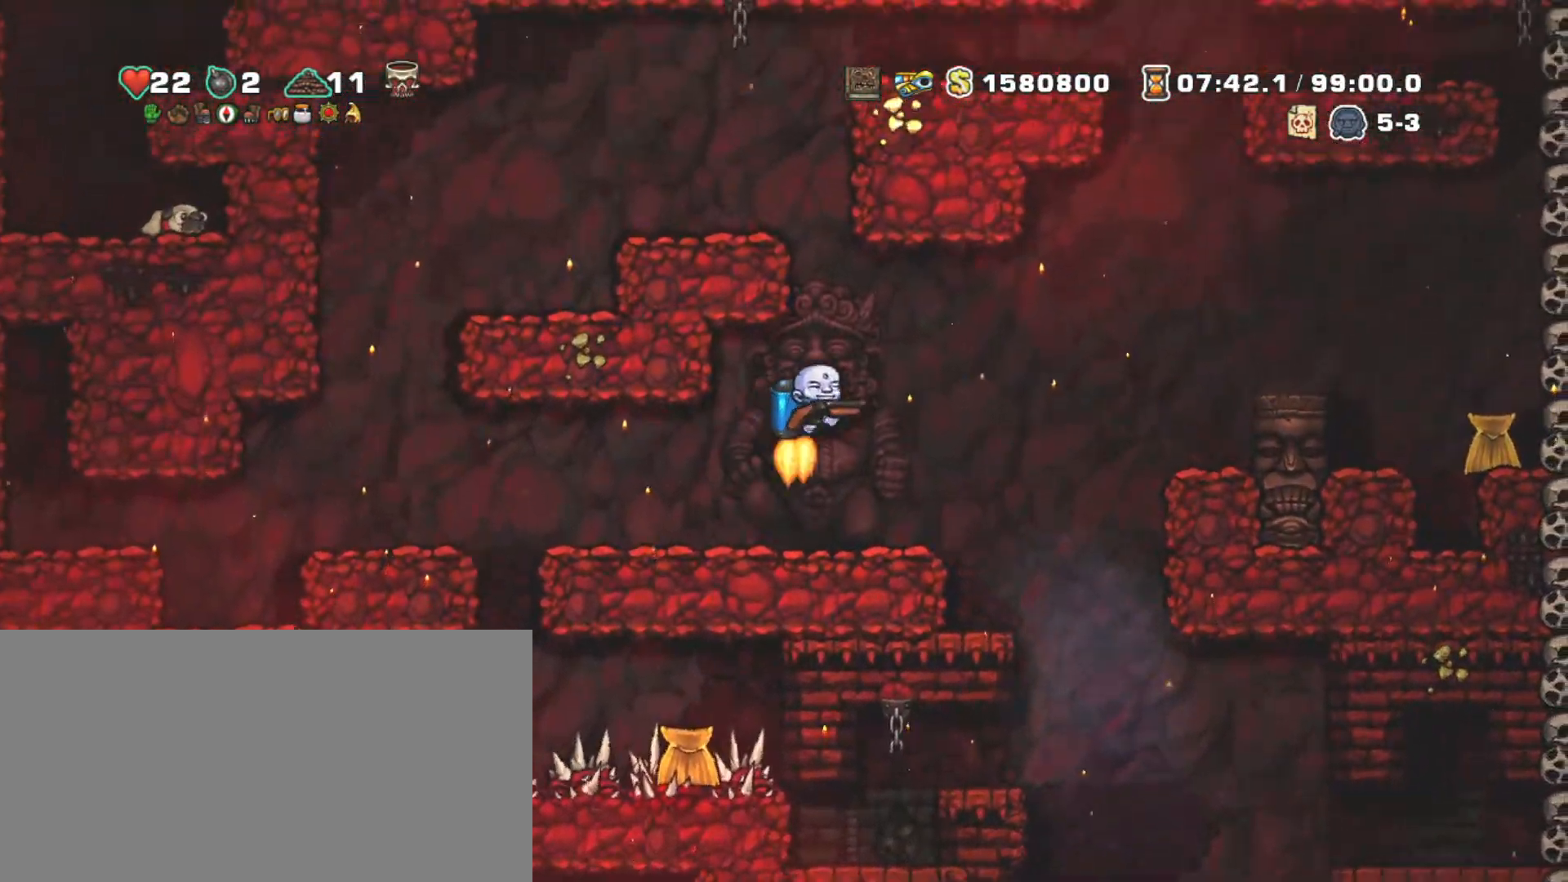
{"keys": ["left", "shift", "z"], "events": [[417, "left", "down"], [500, "right", "up"]]}
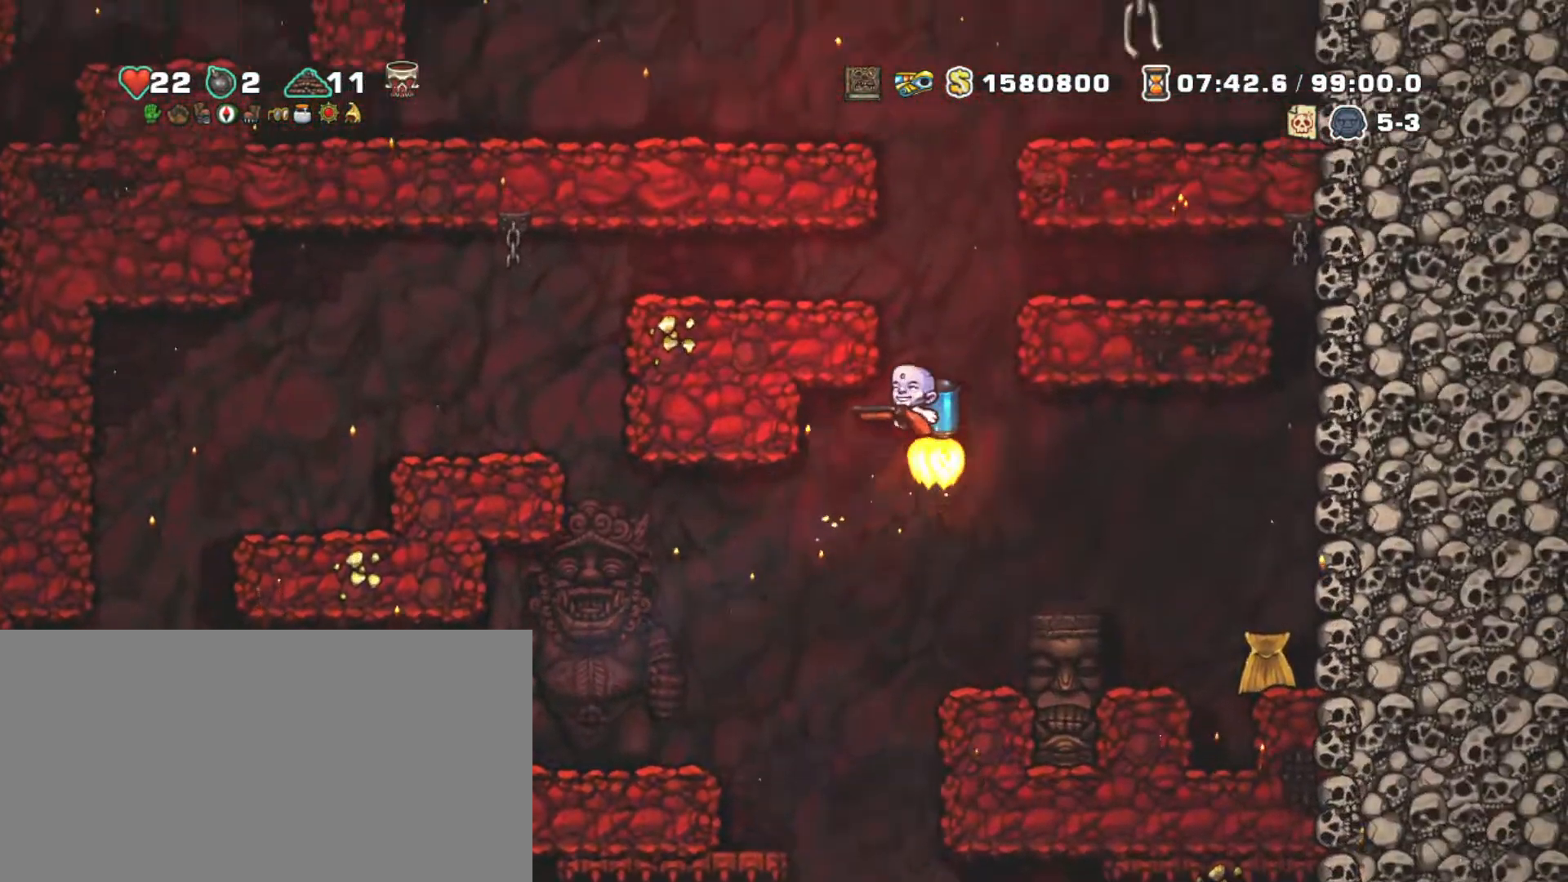
{"keys": ["shift", "z"], "events": [[50, "left", "up"]]}
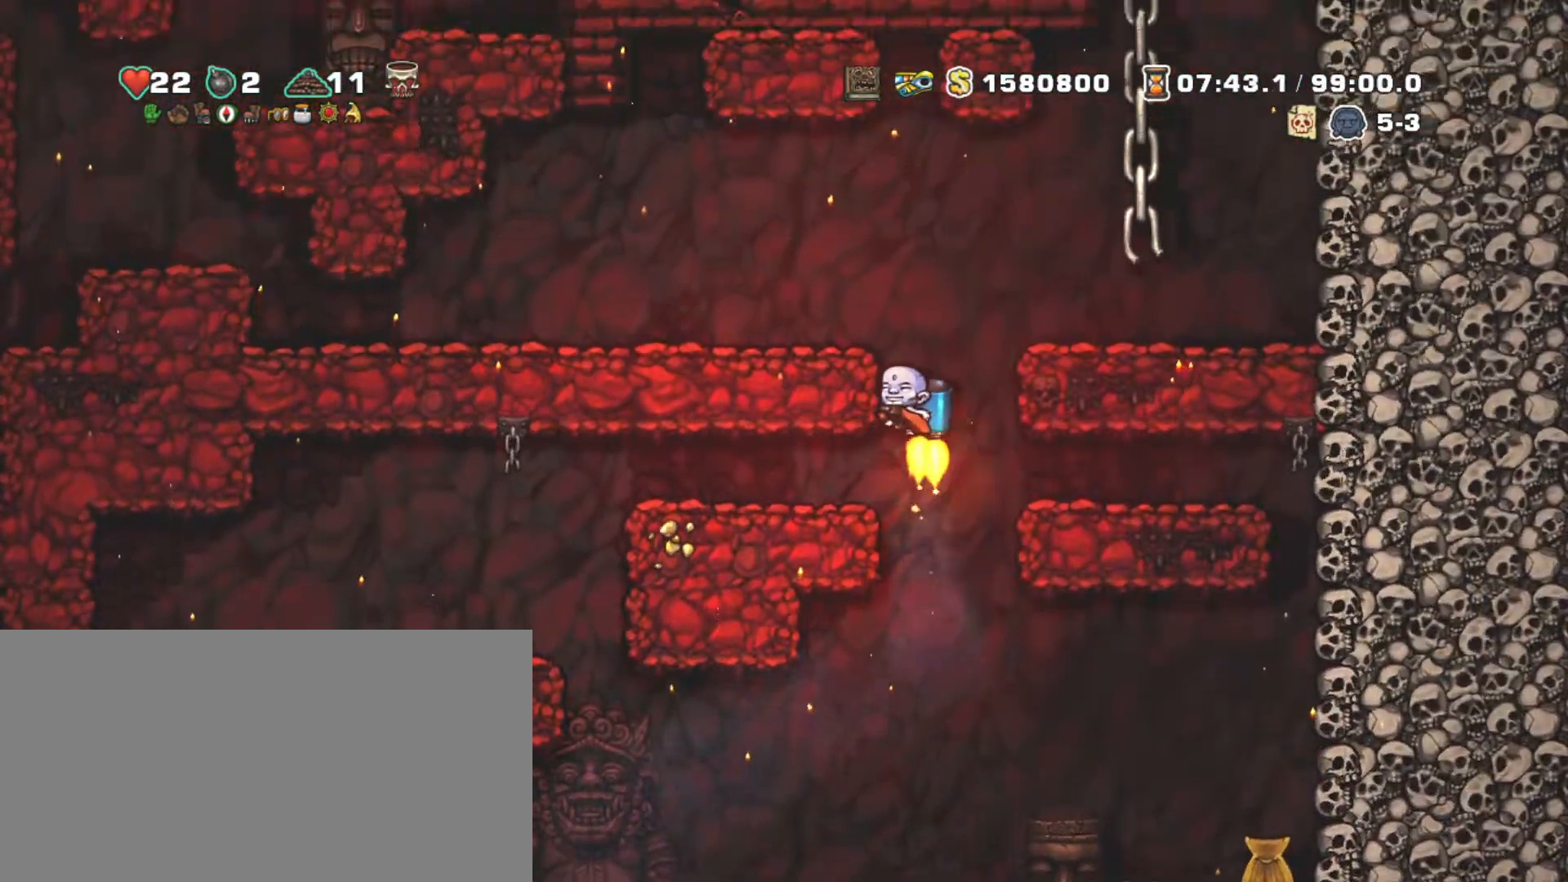
{"keys": ["left", "shift"], "events": [[167, "left", "down"], [250, "z", "up"]]}
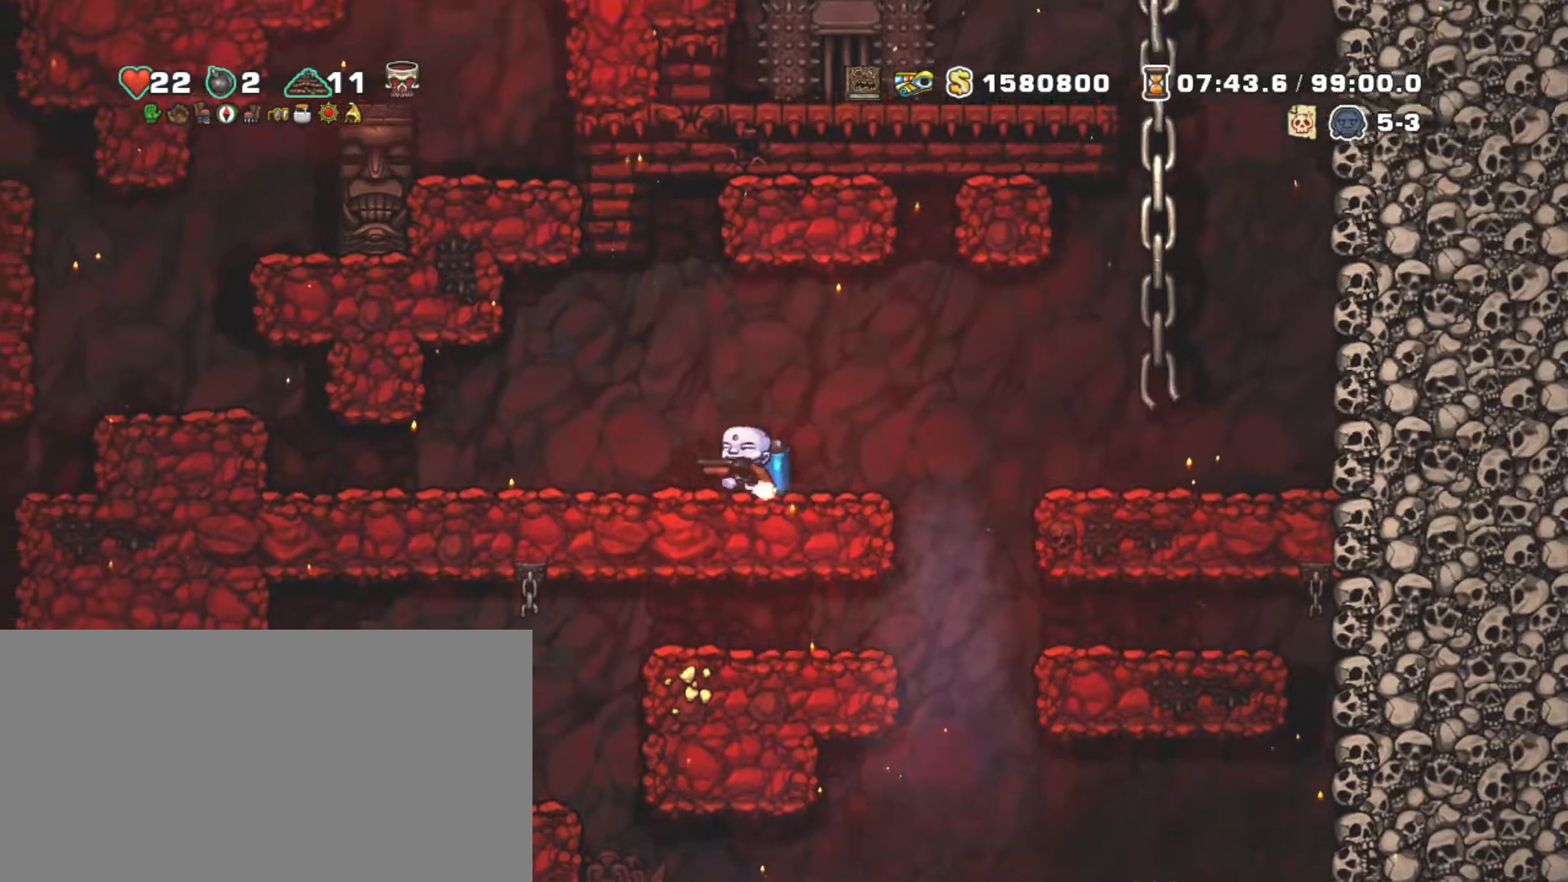
{"keys": ["left", "shift"], "events": []}
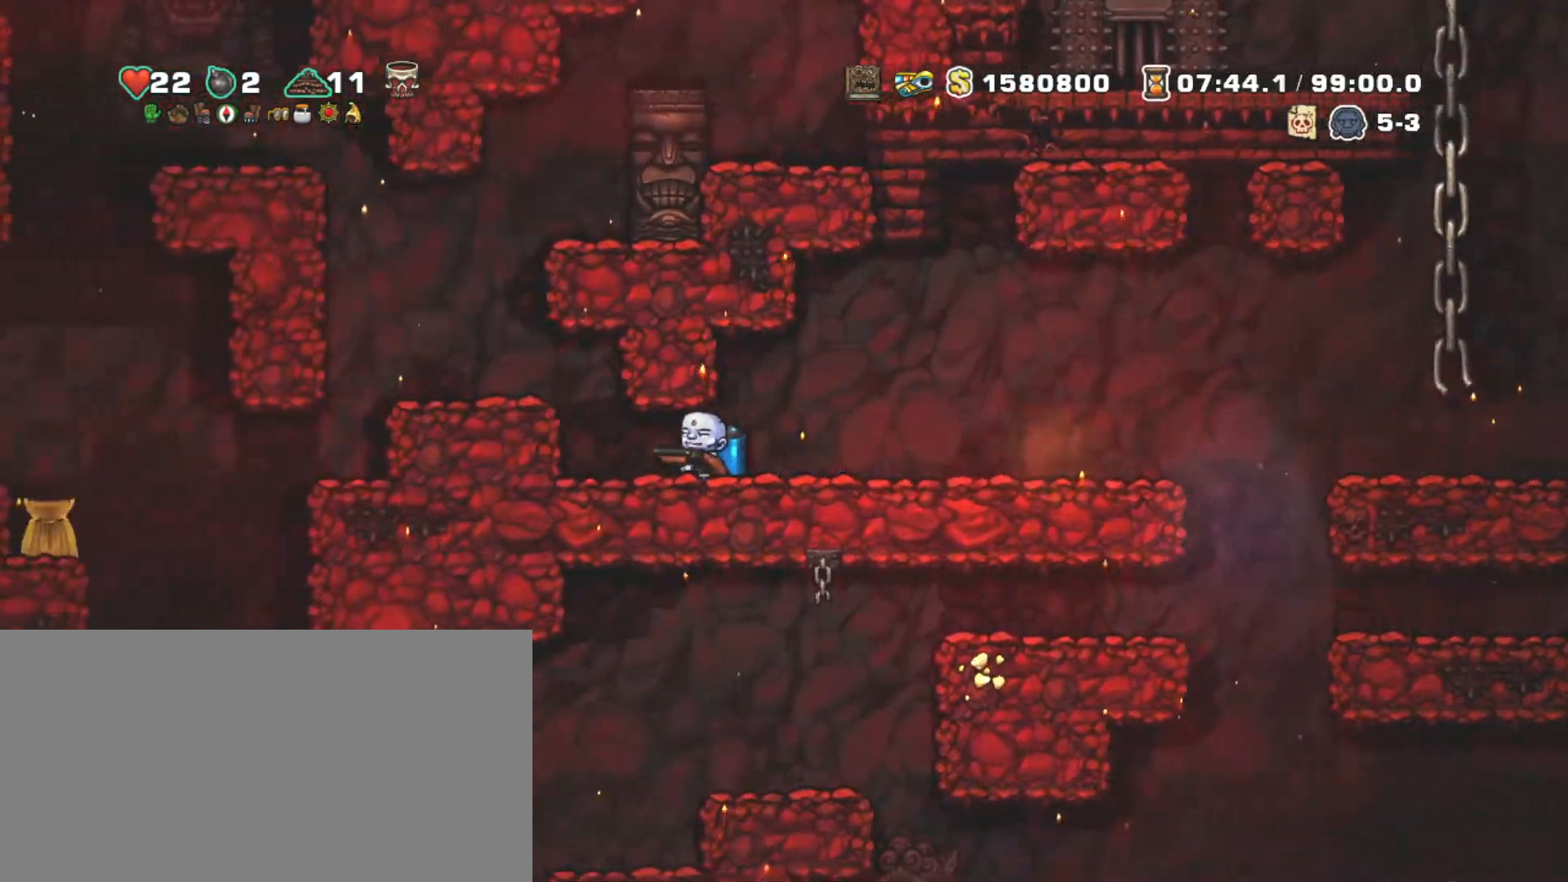
{"keys": ["left", "shift"], "events": [[150, "z", "down"], [250, "z", "up"]]}
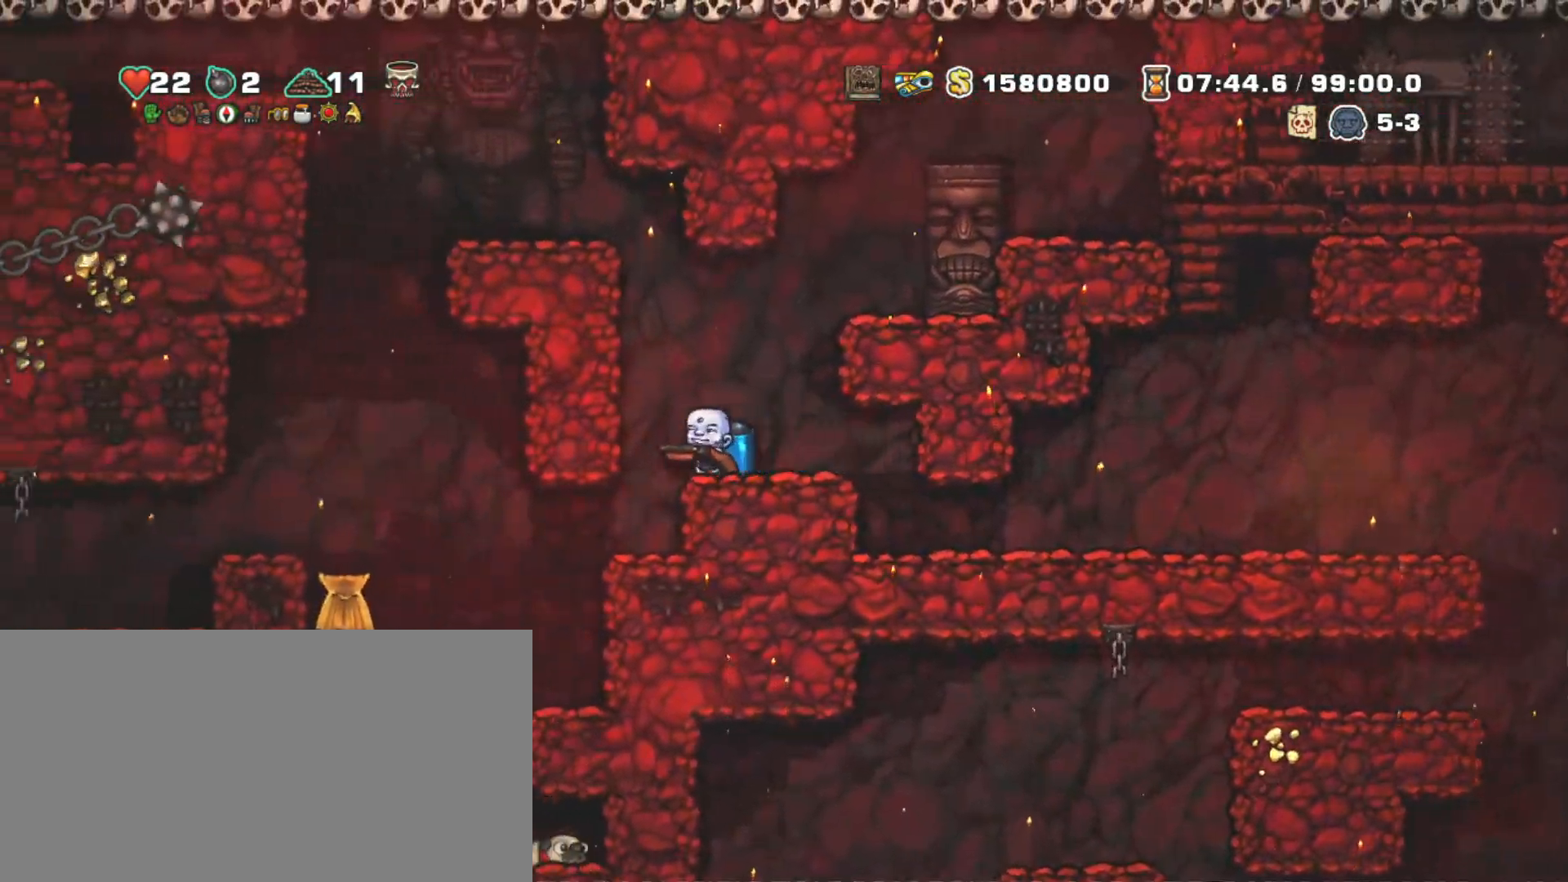
{"keys": ["left", "shift"], "events": [[117, "down", "down"], [167, "z", "down"], [250, "down", "up"], [250, "z", "up"]]}
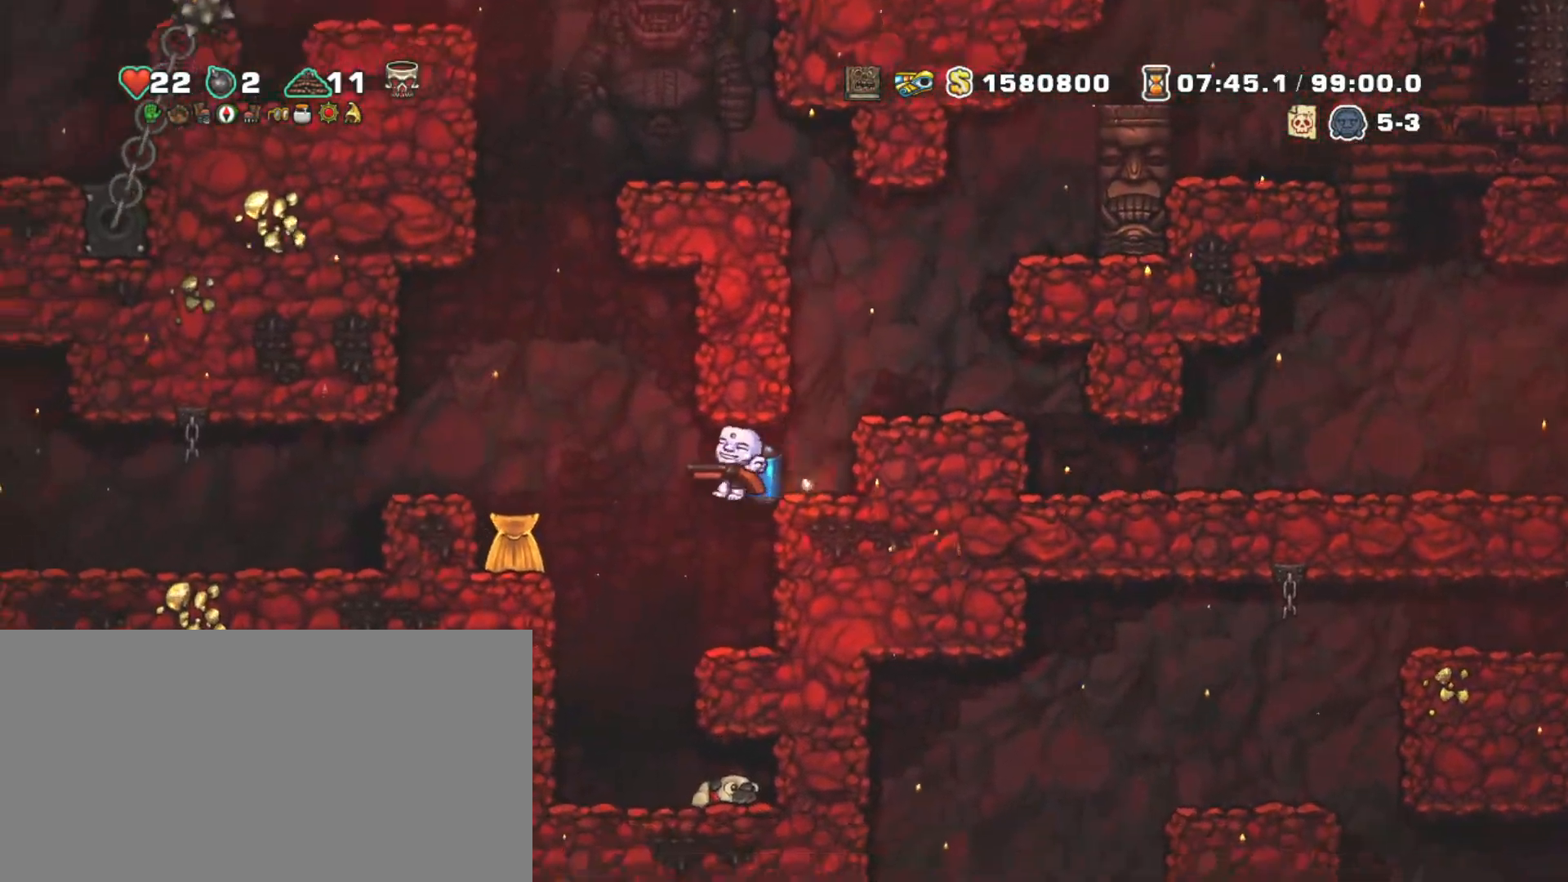
{"keys": ["shift"], "events": [[183, "z", "down"], [267, "z", "up"], [467, "left", "up"]]}
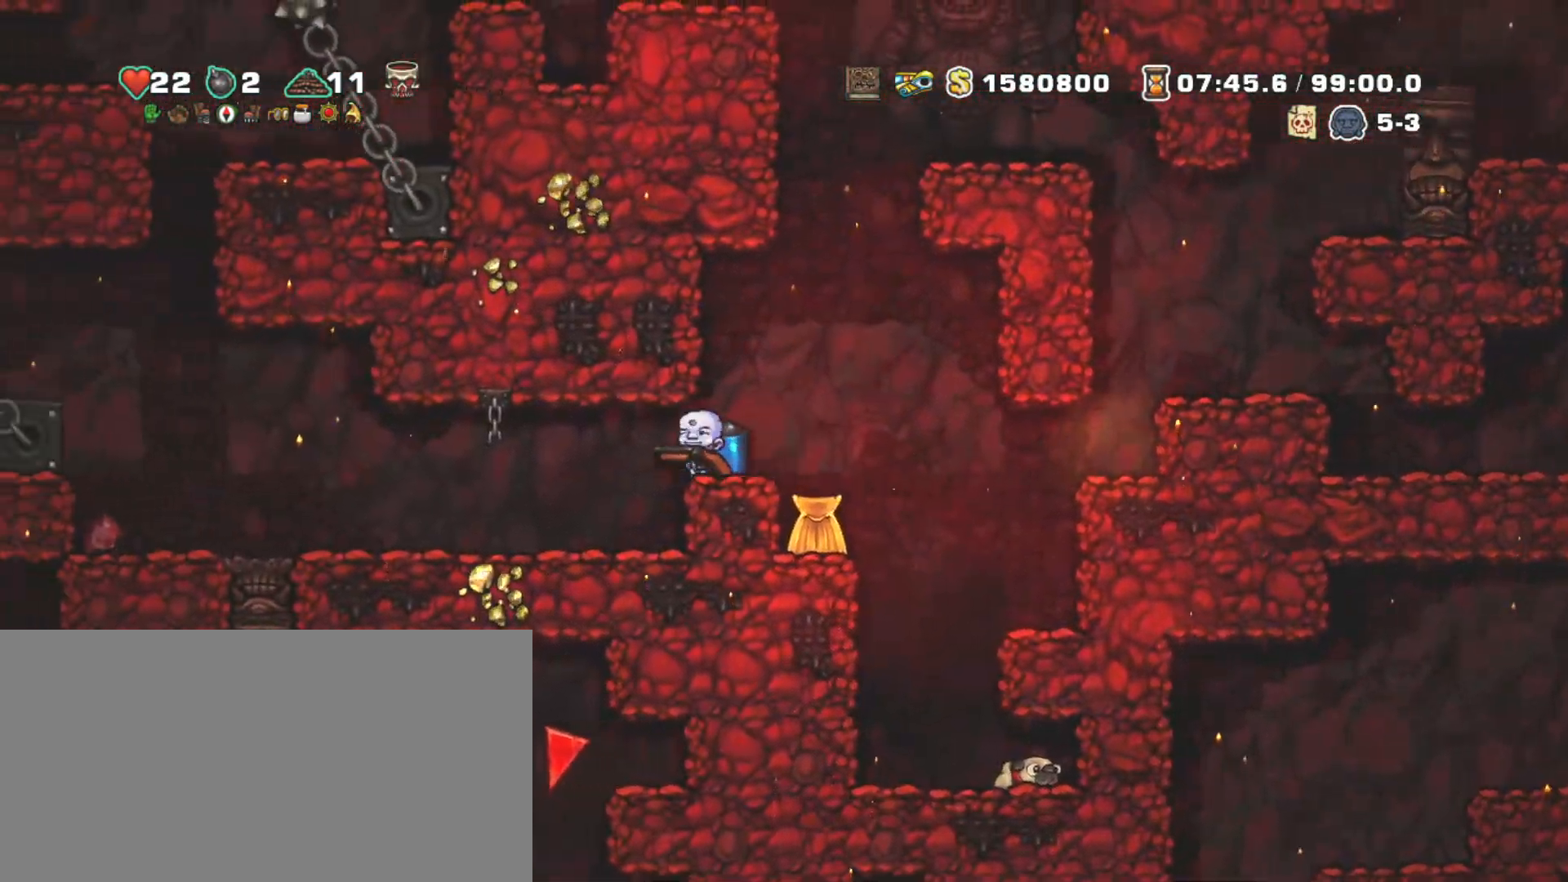
{"keys": [], "events": [[150, "left", "down"], [333, "shift", "up"], [433, "left", "up"]]}
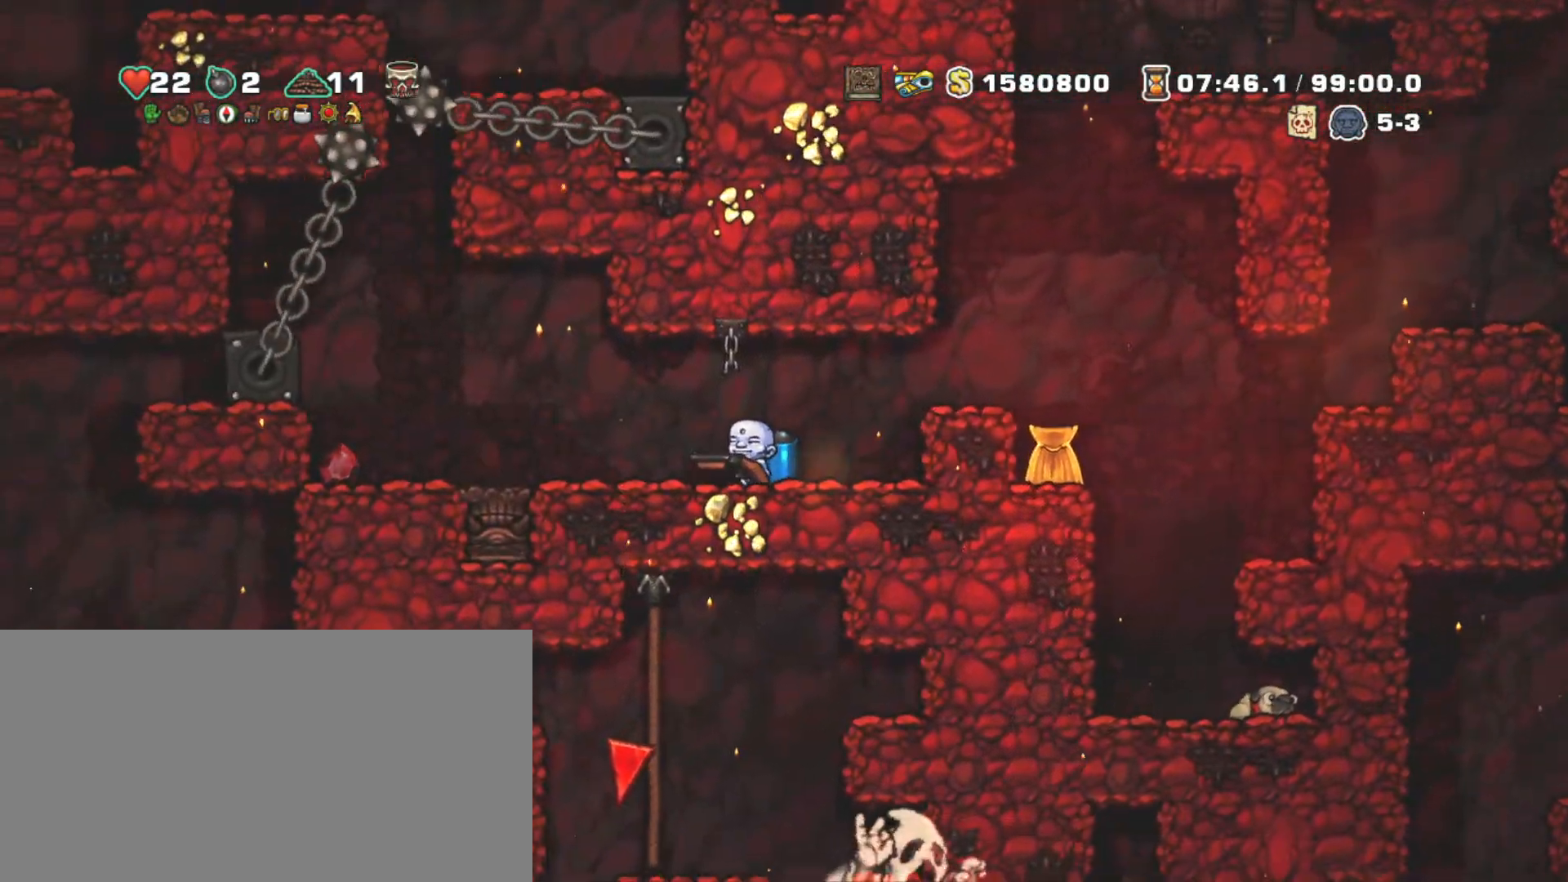
{"keys": ["down", "right", "s"], "events": [[167, "left", "down"], [350, "left", "up"], [400, "down", "down"], [450, "s", "down"], [483, "right", "down"]]}
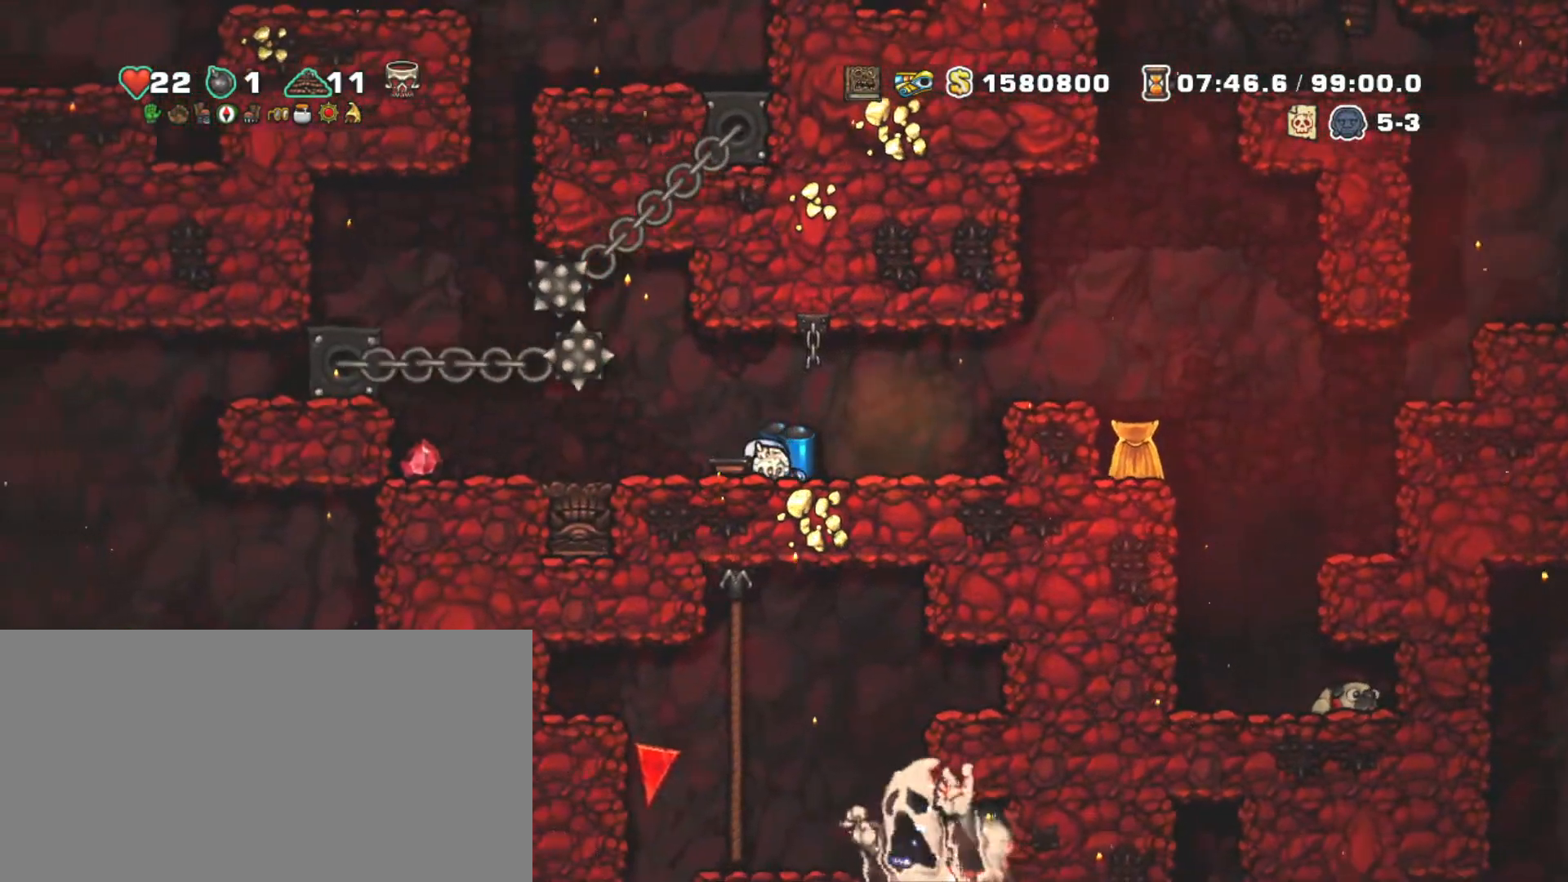
{"keys": ["right", "shift", "z"], "events": [[33, "down", "up"], [83, "s", "up"], [133, "shift", "down"], [417, "z", "down"]]}
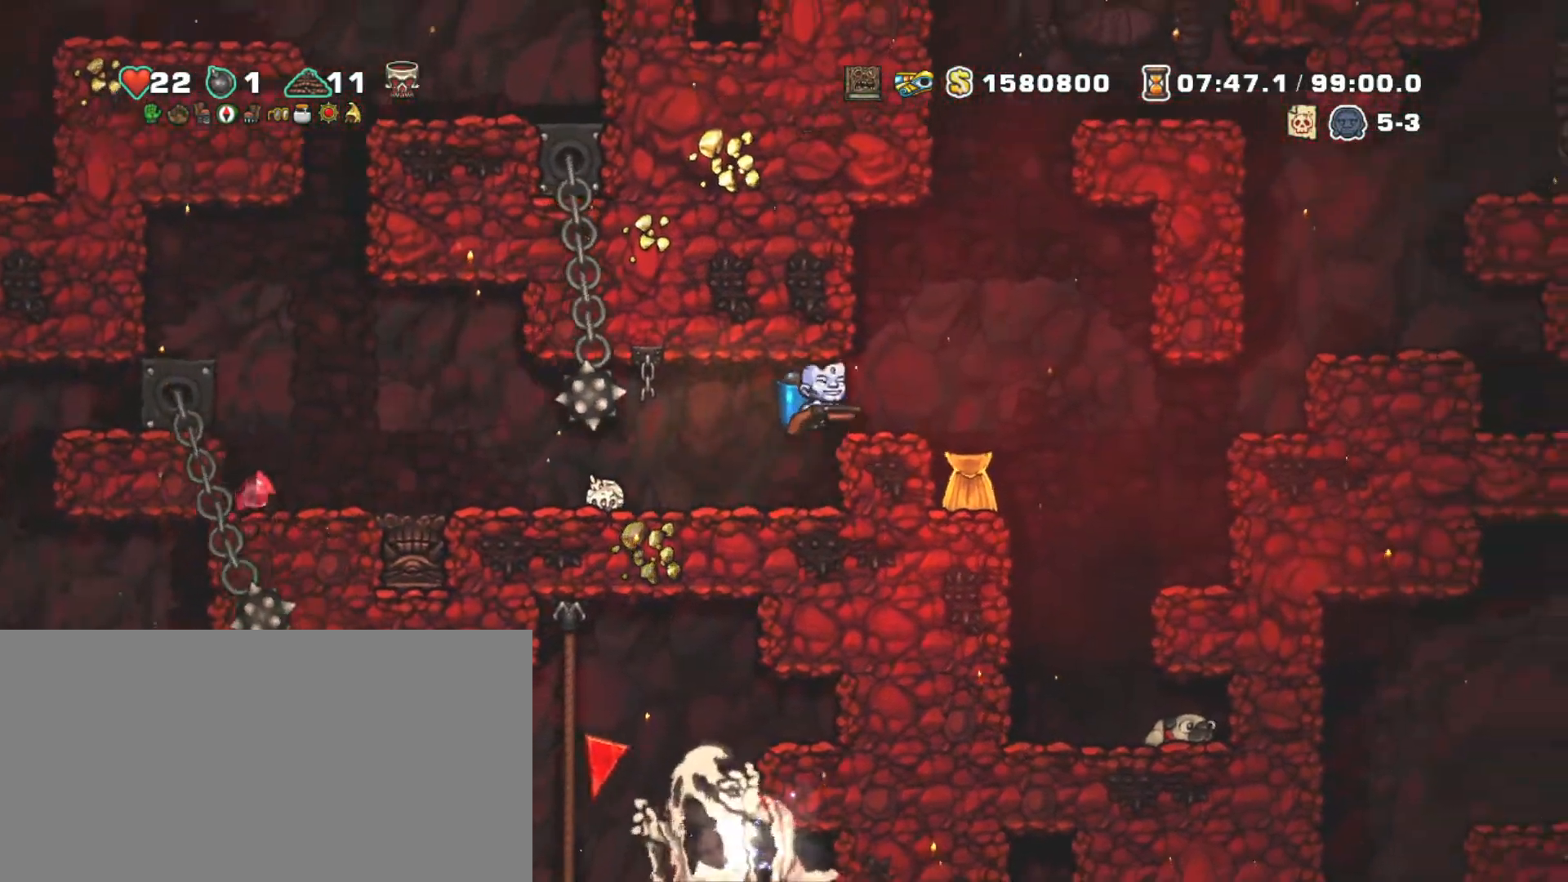
{"keys": ["right", "shift", "z"], "events": [[50, "z", "up"], [433, "z", "down"]]}
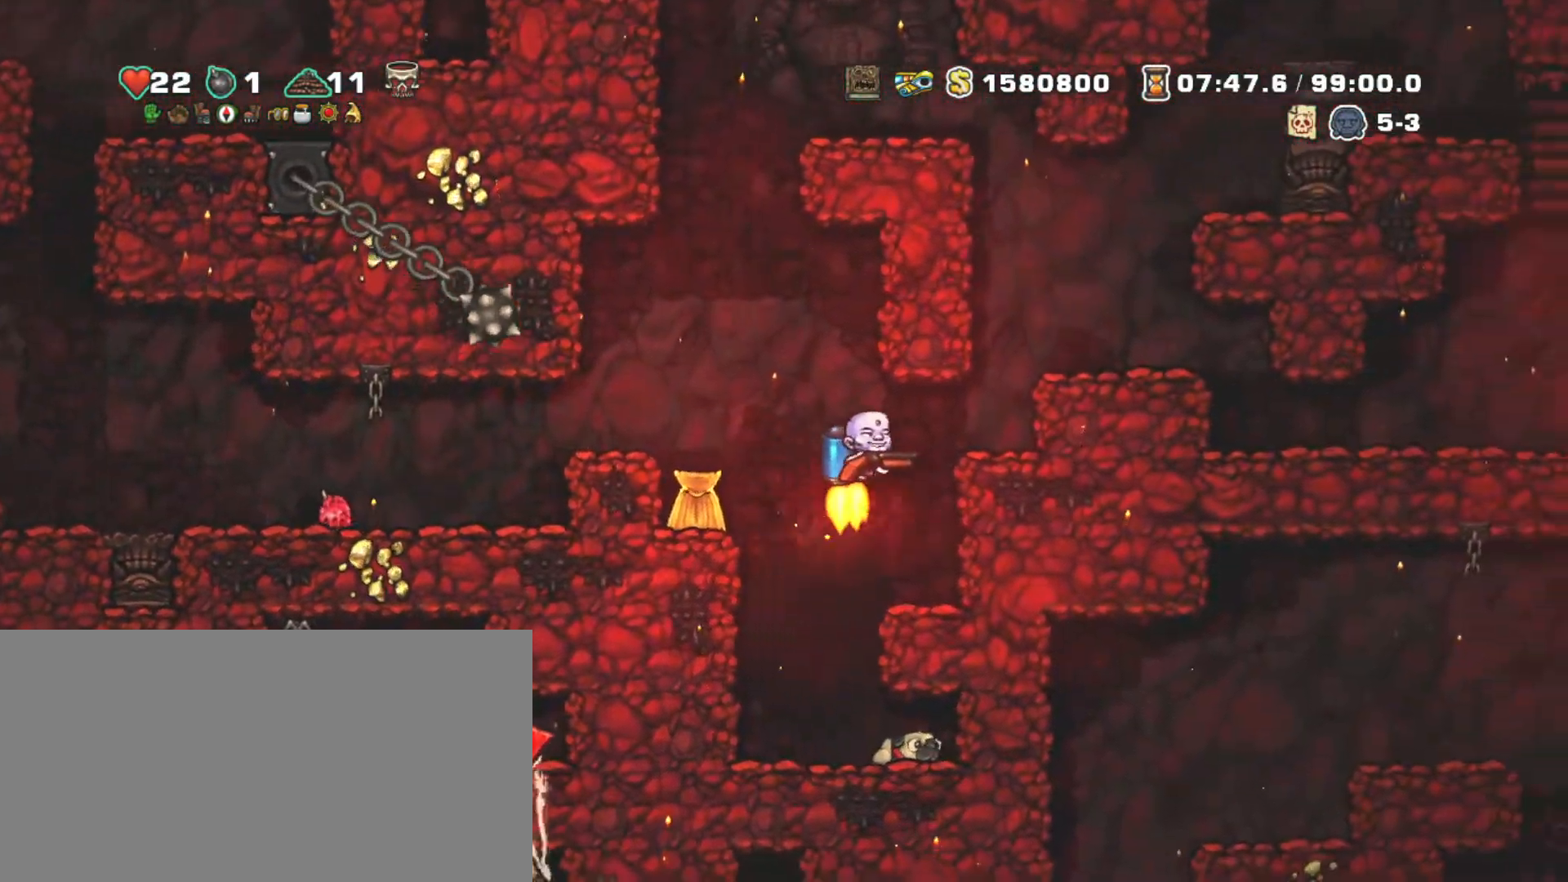
{"keys": ["right", "shift"], "events": [[33, "z", "up"], [167, "z", "down"], [267, "z", "up"], [400, "right", "up"], [483, "right", "down"]]}
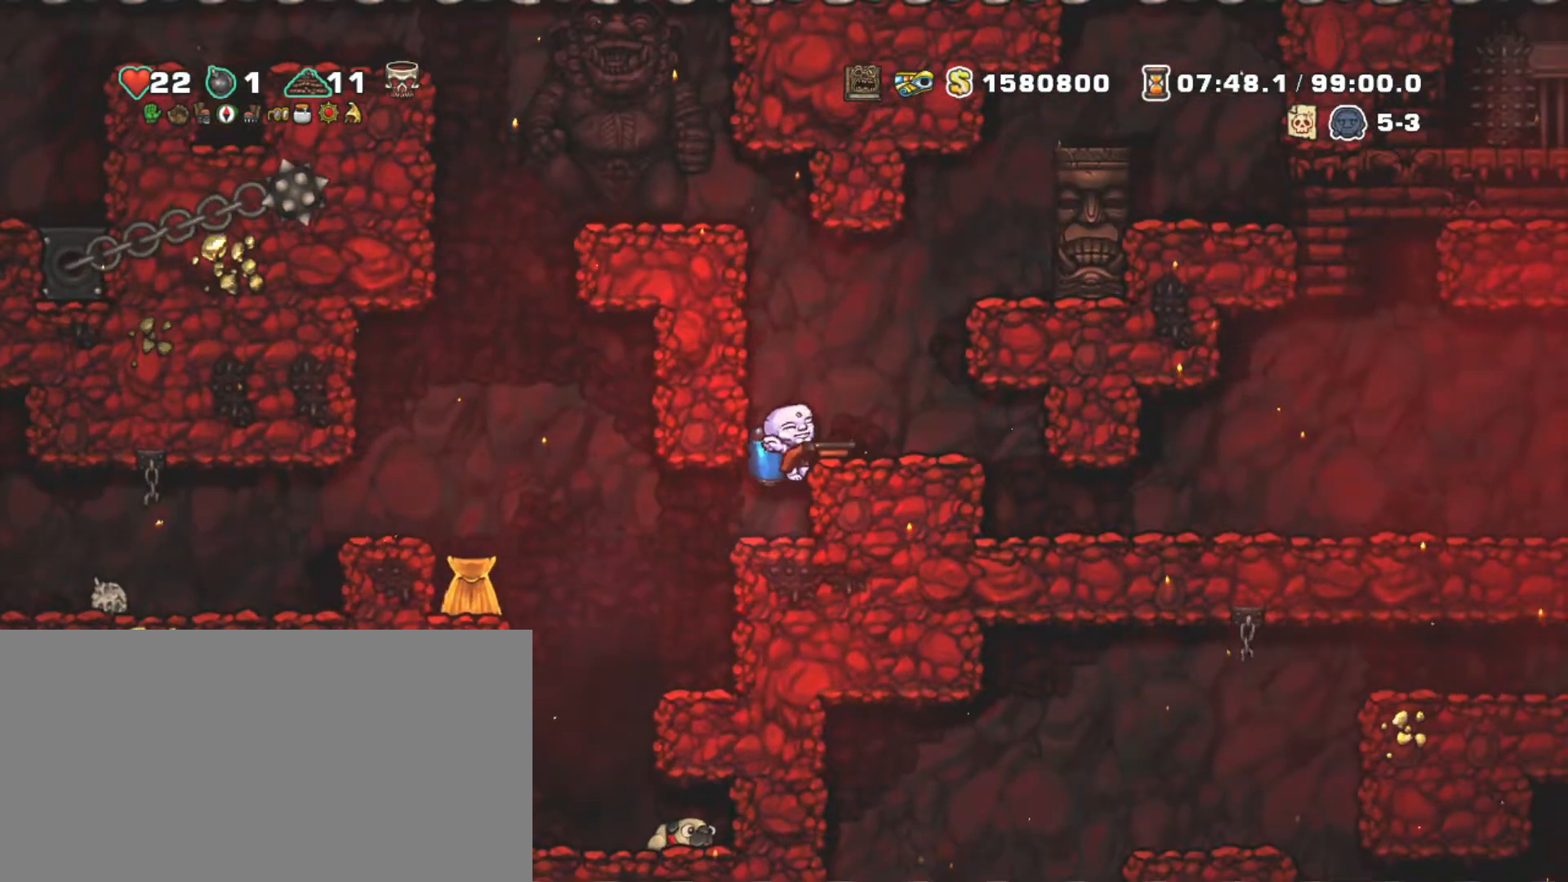
{"keys": ["shift", "z"], "events": [[367, "right", "up"], [467, "z", "down"]]}
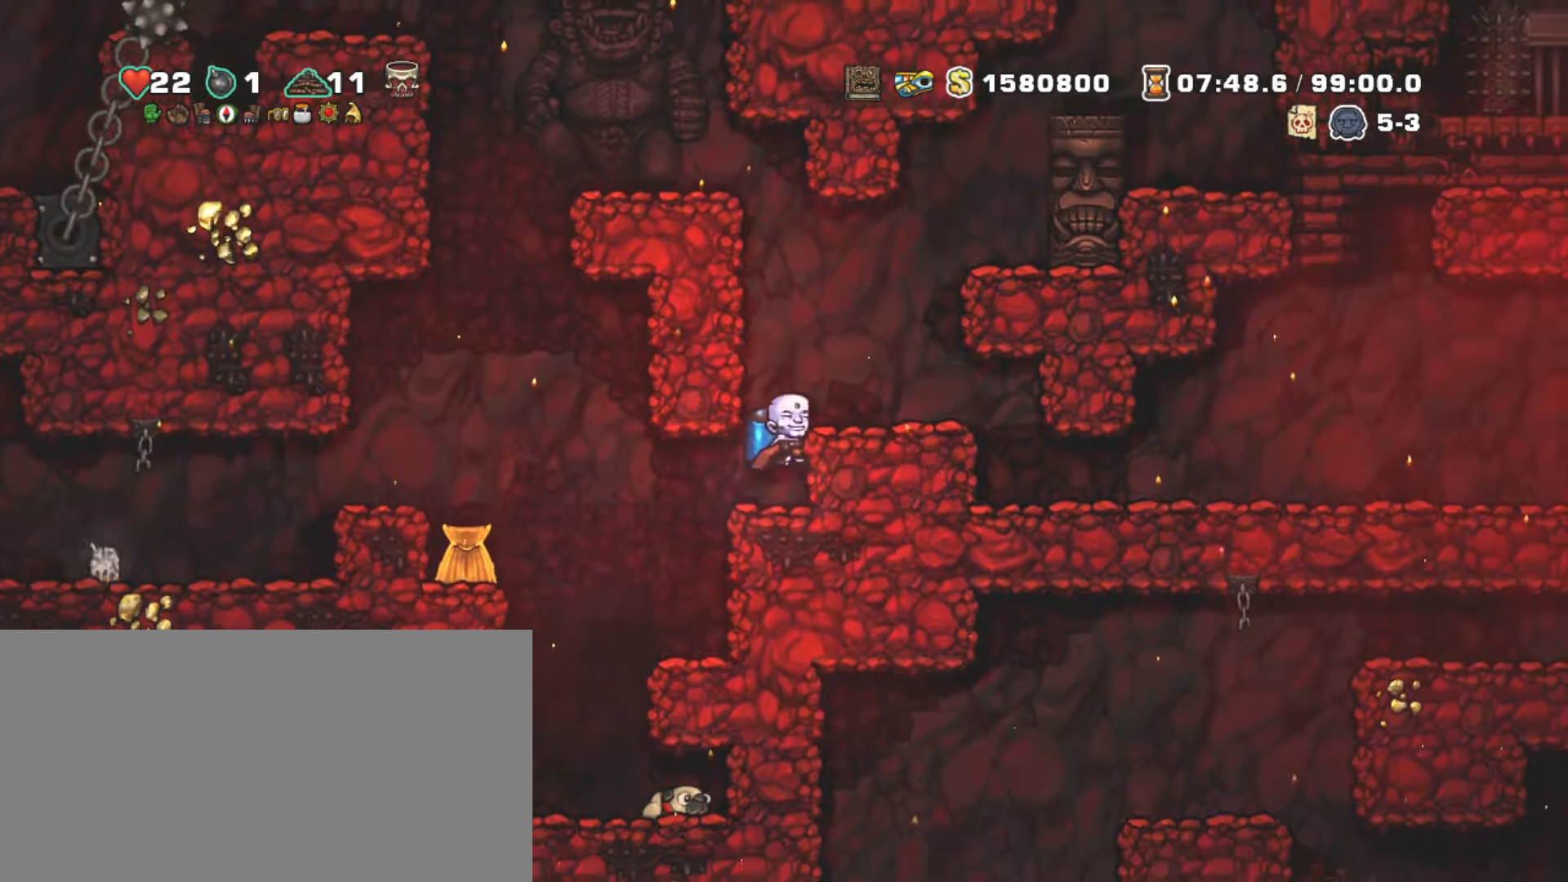
{"keys": ["left", "shift", "z"], "events": [[50, "z", "up"], [150, "z", "down"], [200, "left", "down"], [283, "left", "up"], [467, "left", "down"]]}
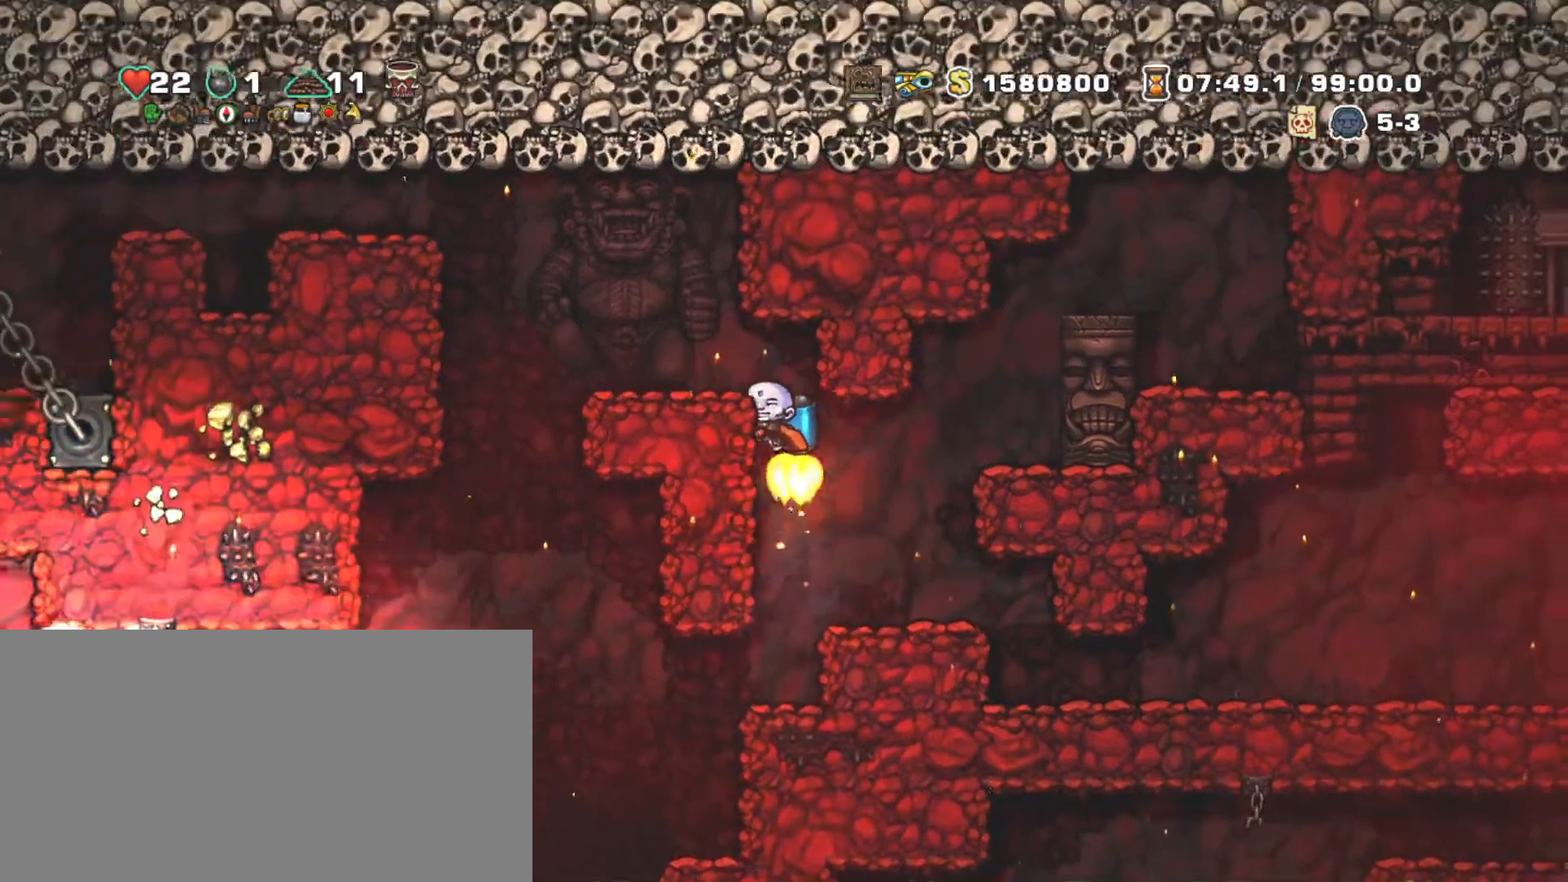
{"keys": ["left", "shift", "z"], "events": []}